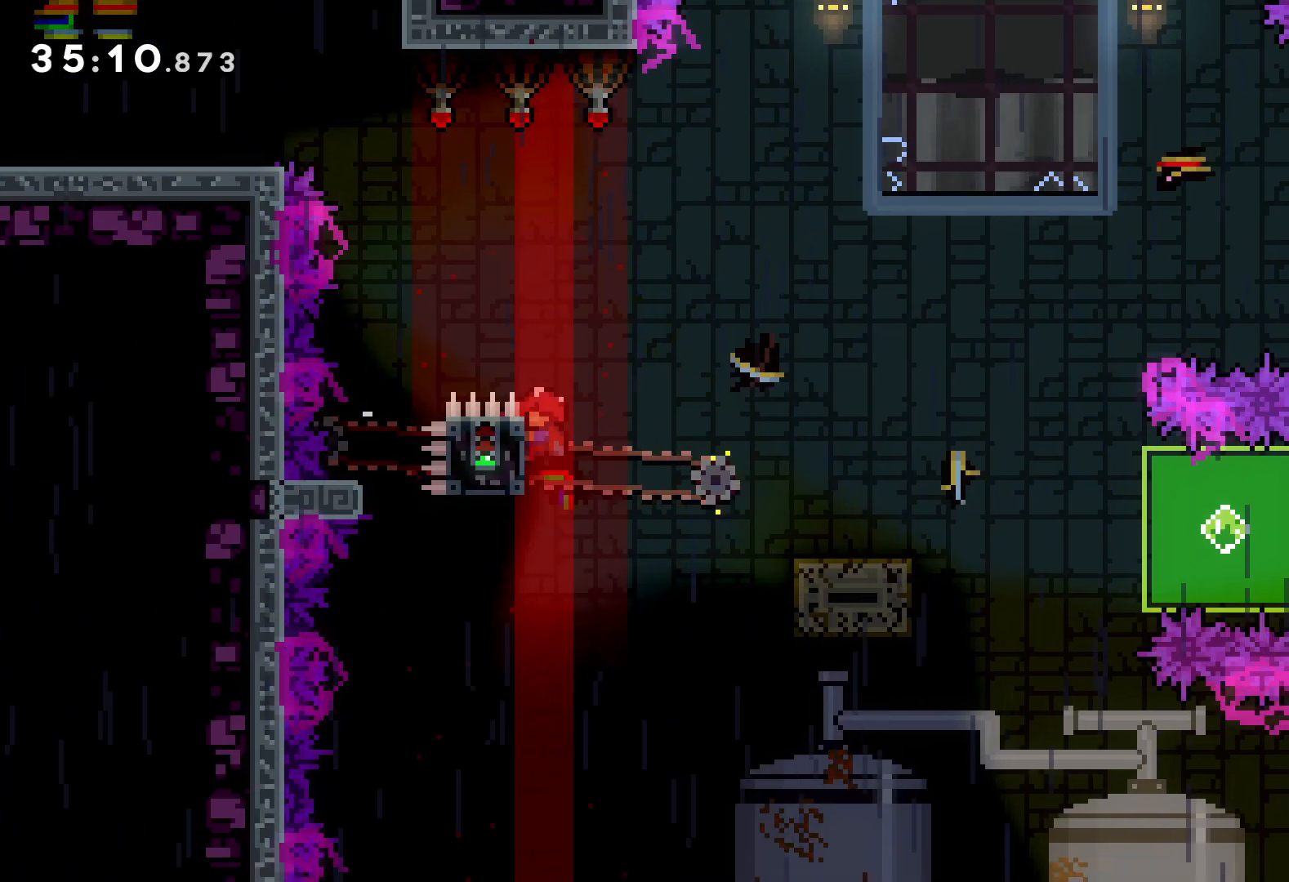
Gameplay with keyboard; each line is a JSON object with the keys held at the frame after it. "events" lists presses ("down") and releases ("up") of "dash", "down", "grab", "jump", "left", "right" and "up" between this image and that frame as [ms after this image, input, new state], when the widget could be followed in between. No other keys are recorded. Mouse input is not recorded. Key names are as the overlay labels them; some are game actions (e.g. jump) rather than physical keys.
{"keys": ["down", "grab", "right"], "events": [[16, "down", "down"], [16, "right", "down"], [33, "grab", "up"], [50, "dash", "down"], [183, "dash", "up"], [183, "jump", "down"], [283, "dash", "down"], [333, "jump", "up"], [466, "grab", "down"], [500, "dash", "up"]]}
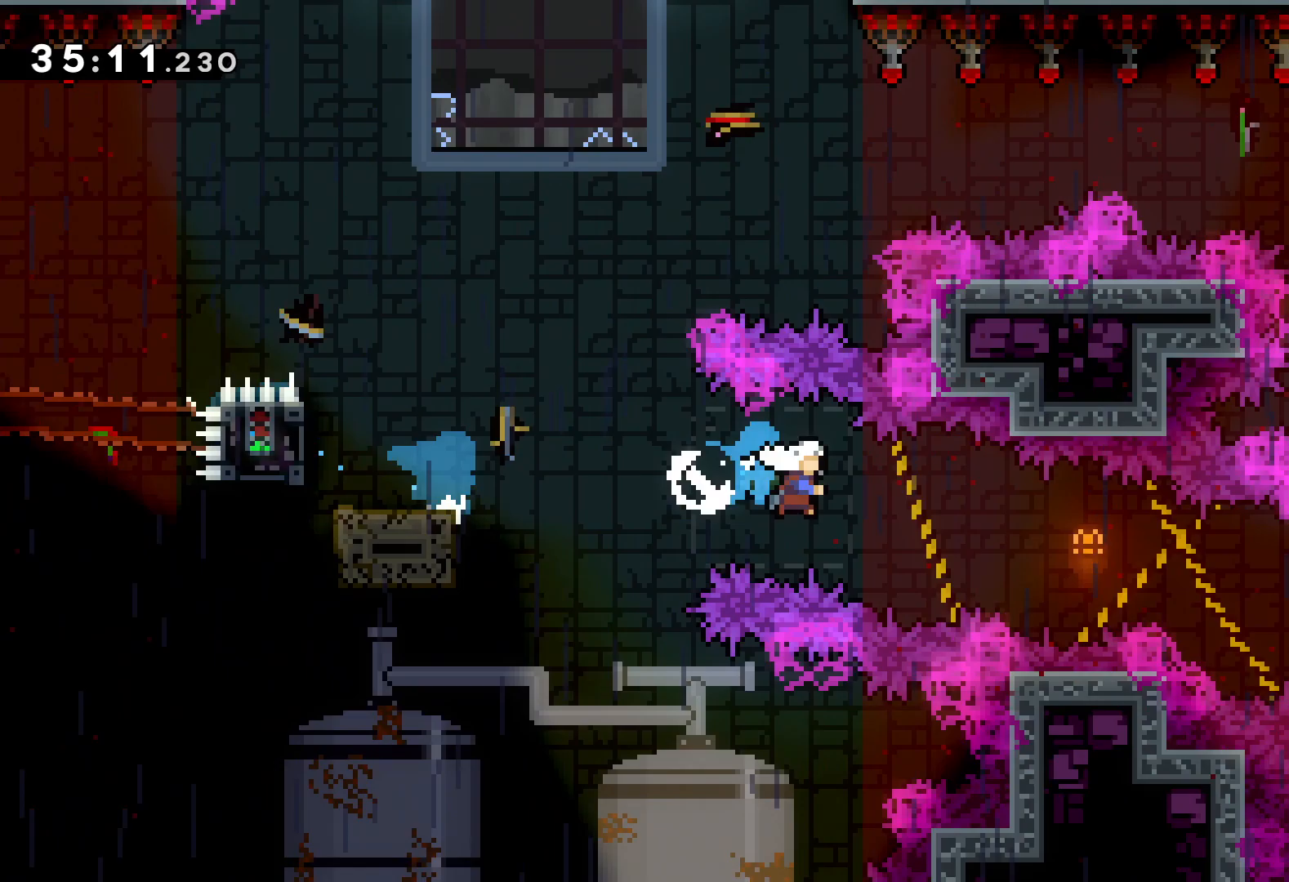
{"keys": ["grab", "right", "up"], "events": [[150, "down", "up"], [266, "up", "down"]]}
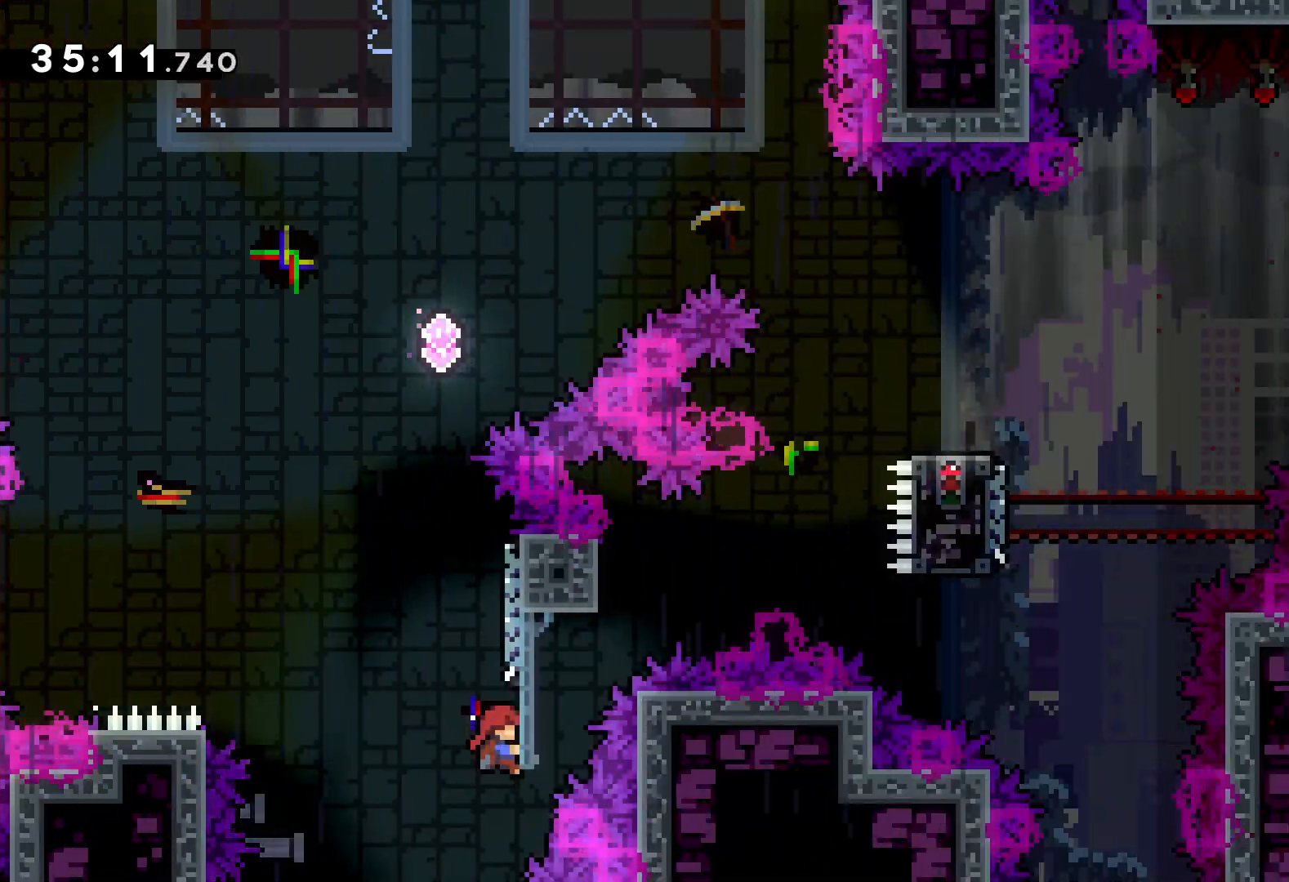
{"keys": ["dash", "up"], "events": [[150, "right", "up"], [316, "up", "up"], [416, "up", "down"], [433, "dash", "down"], [466, "grab", "up"]]}
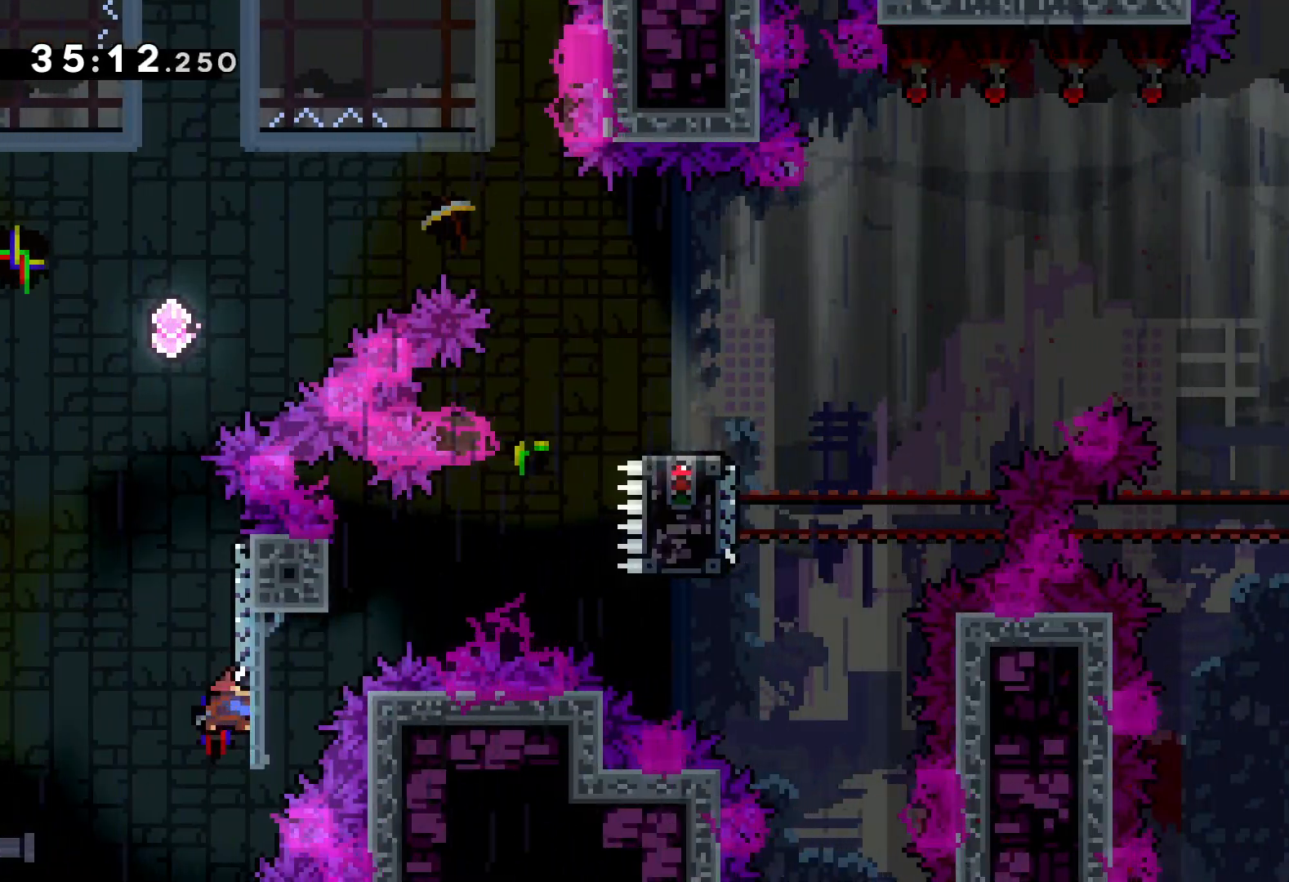
{"keys": ["jump", "right", "up"], "events": [[66, "dash", "up"], [116, "jump", "down"], [183, "right", "down"]]}
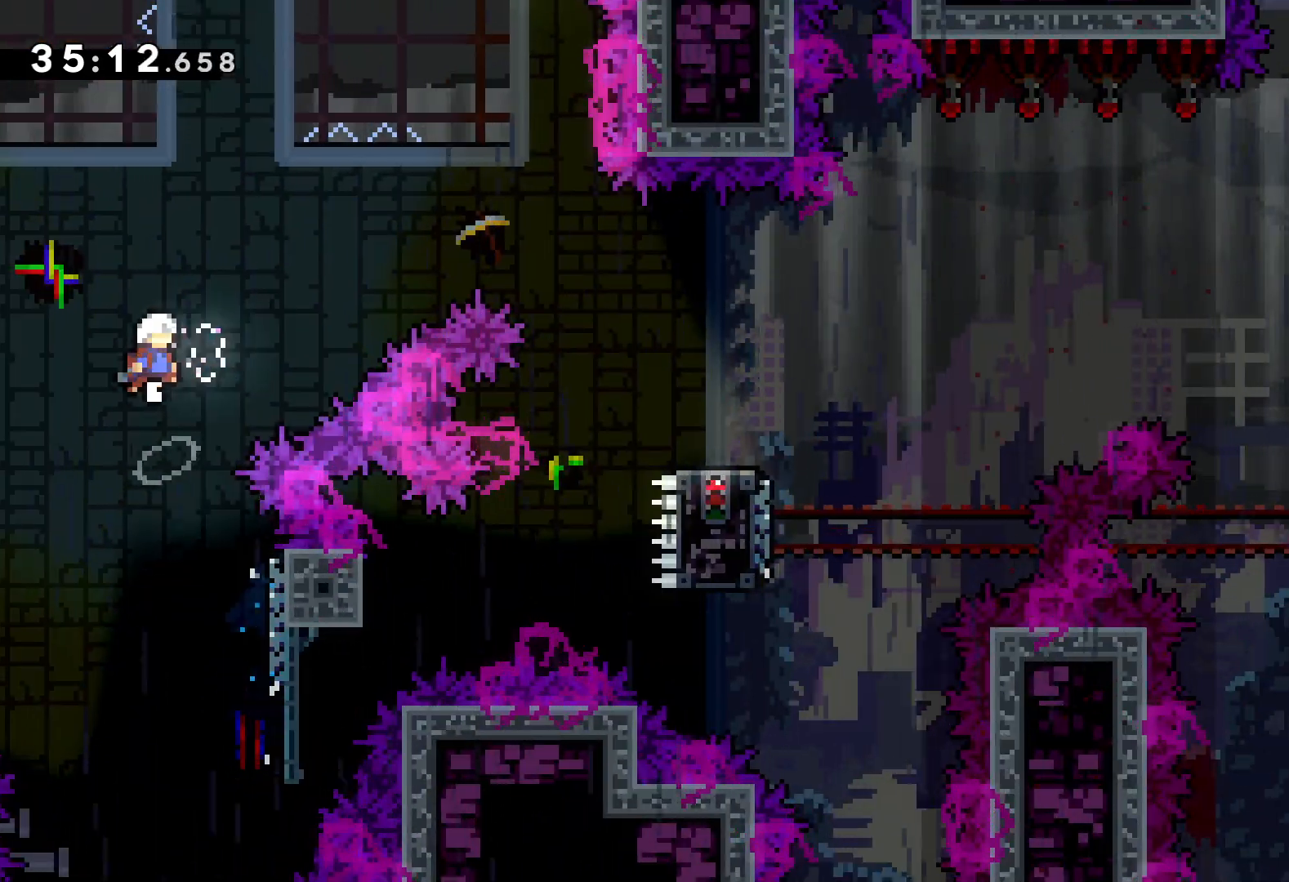
{"keys": ["right", "up"], "events": [[183, "jump", "up"], [250, "dash", "down"], [383, "dash", "up"]]}
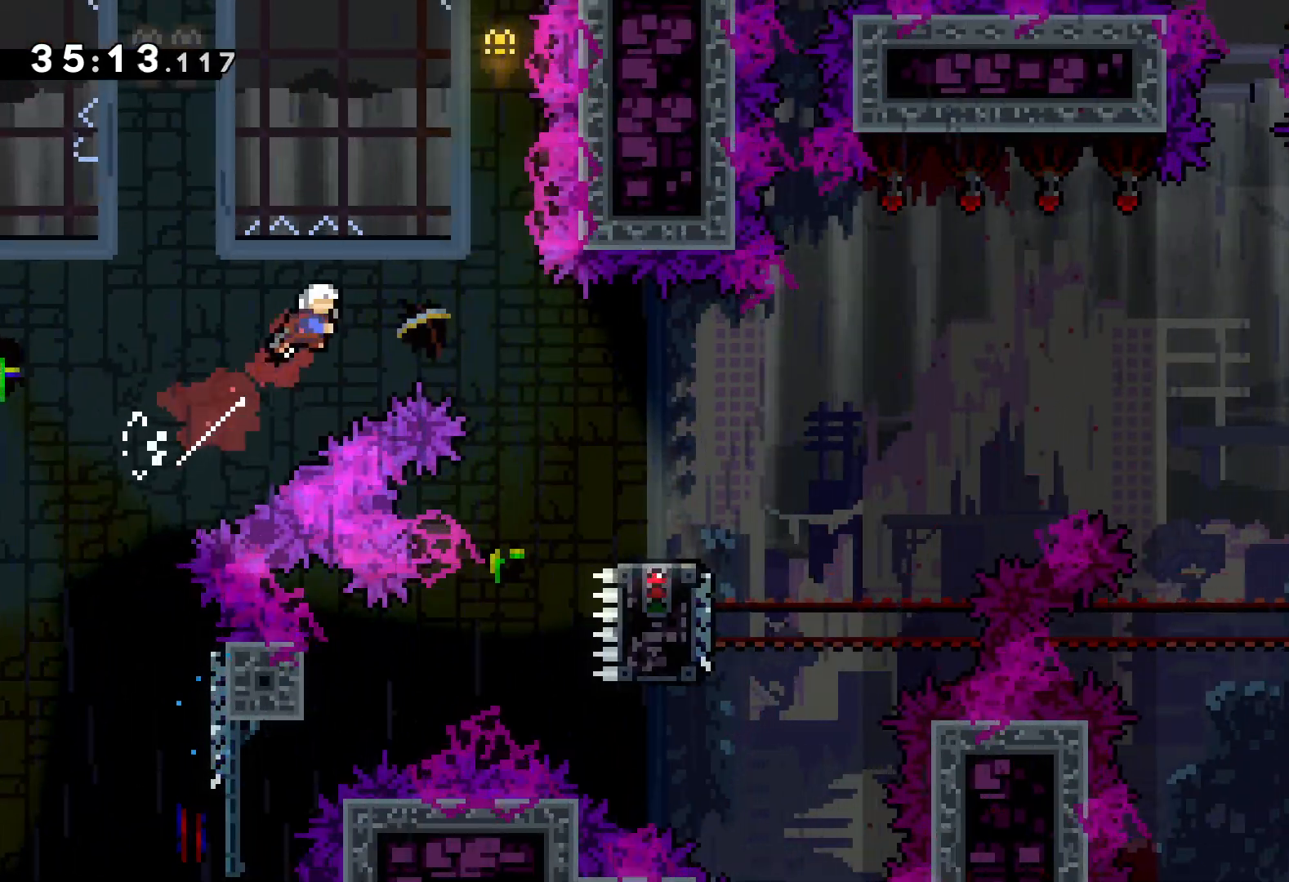
{"keys": ["dash", "down", "right"], "events": [[66, "up", "up"], [416, "down", "down"], [433, "dash", "down"]]}
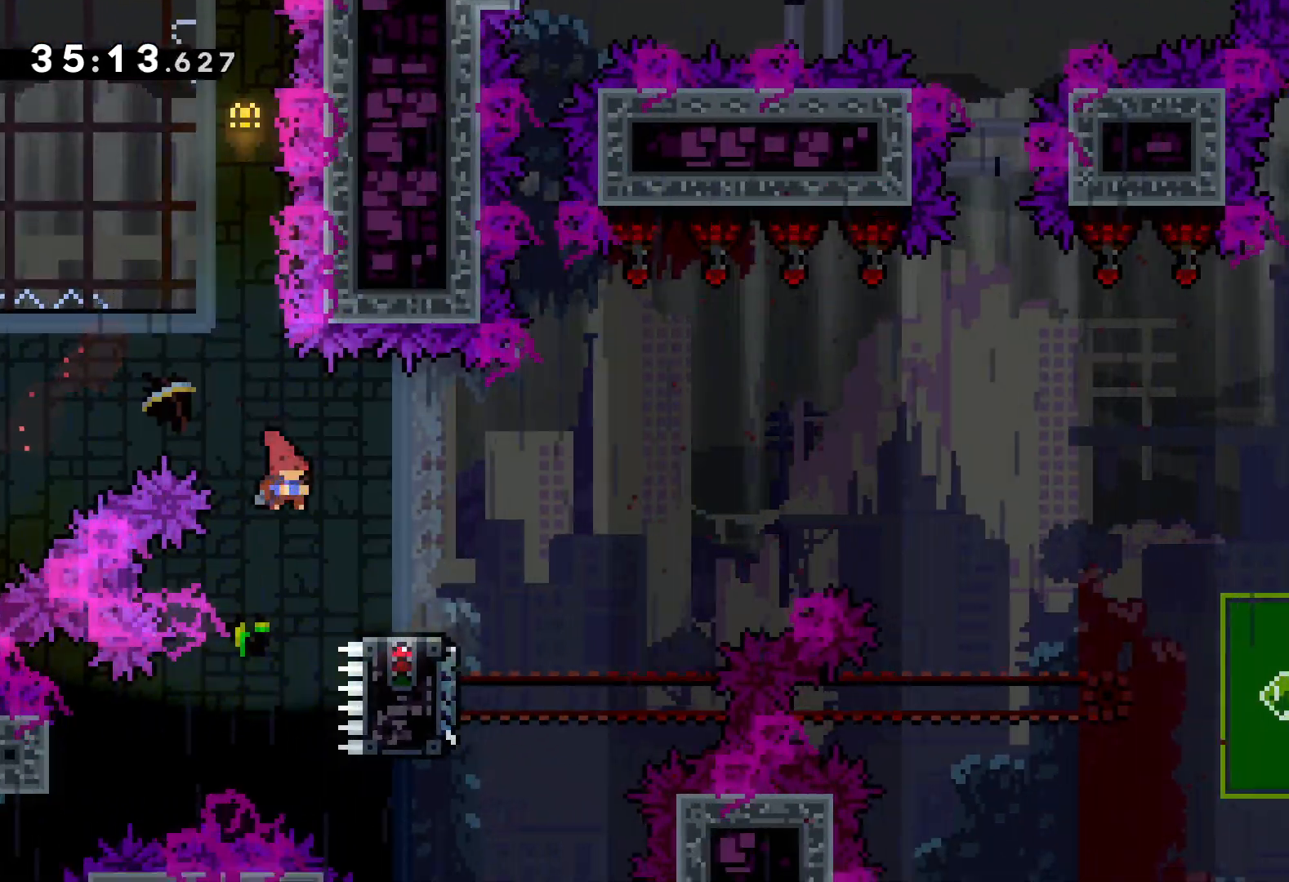
{"keys": ["down", "jump", "right"], "events": [[83, "dash", "up"], [150, "jump", "down"]]}
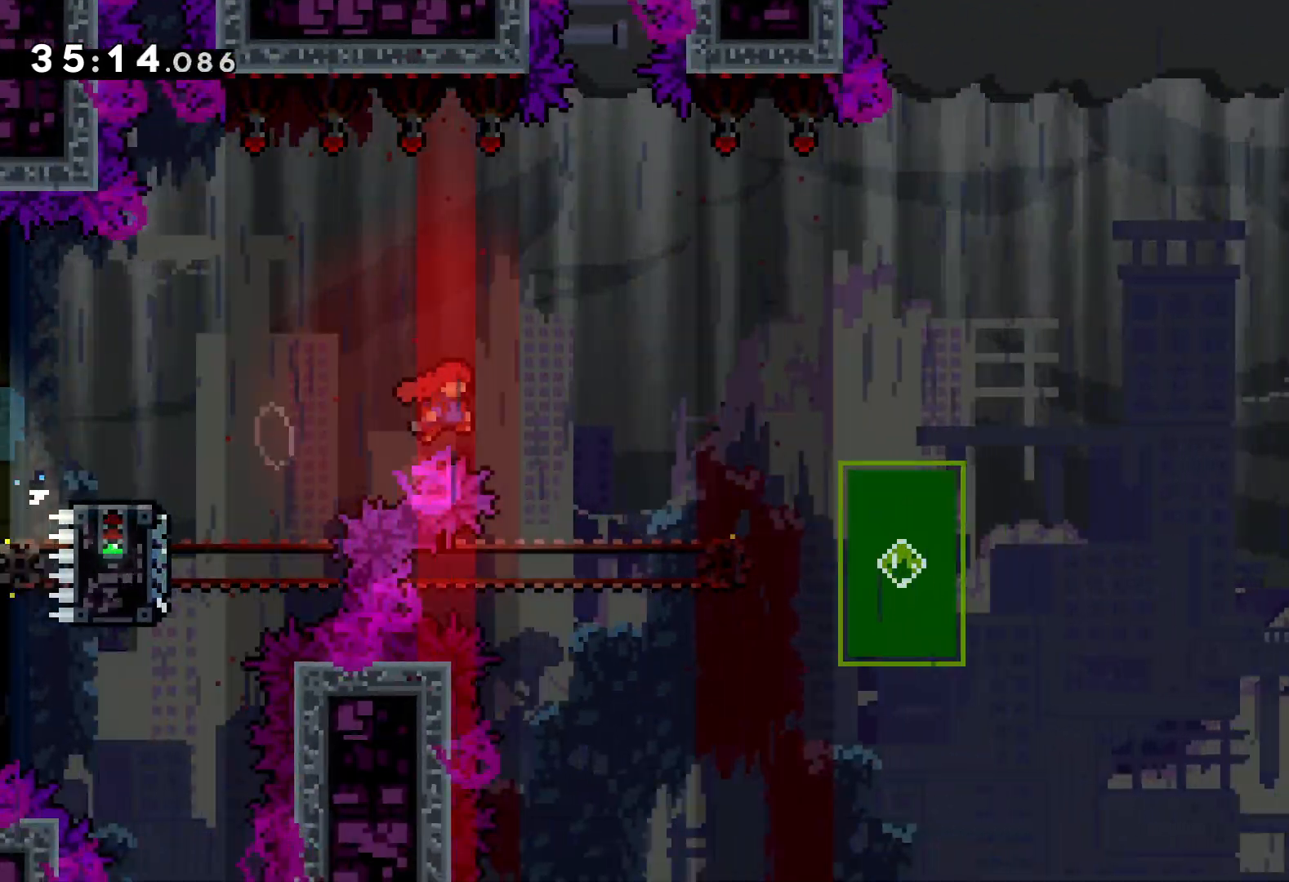
{"keys": ["dash", "down", "right"], "events": [[66, "jump", "up"], [66, "right", "up"], [83, "dash", "down"], [183, "dash", "up"], [216, "down", "up"], [300, "right", "down"], [316, "jump", "down"], [383, "down", "down"], [450, "dash", "down"], [483, "jump", "up"]]}
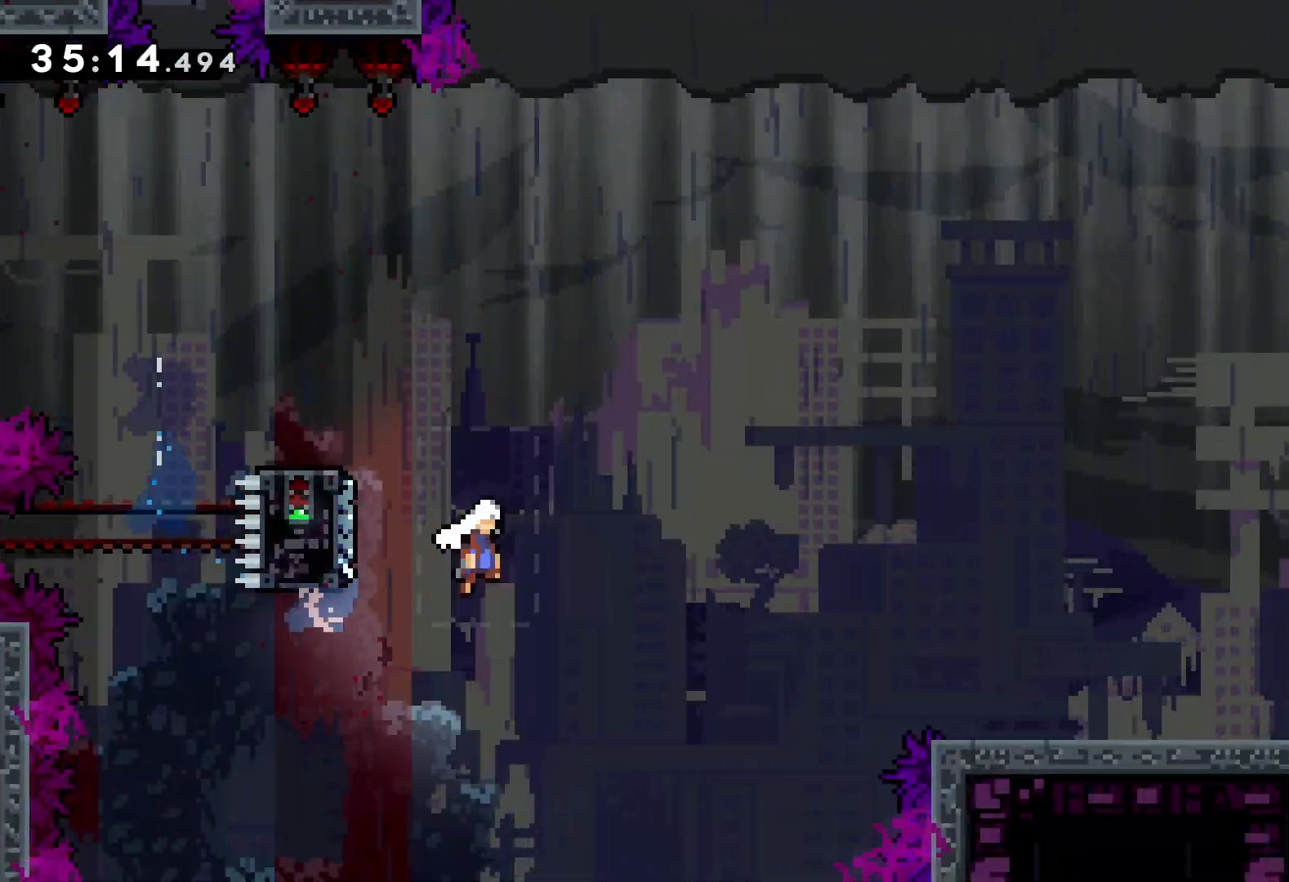
{"keys": ["jump", "right", "up"], "events": [[166, "dash", "up"], [250, "down", "up"], [283, "jump", "down"], [316, "up", "down"]]}
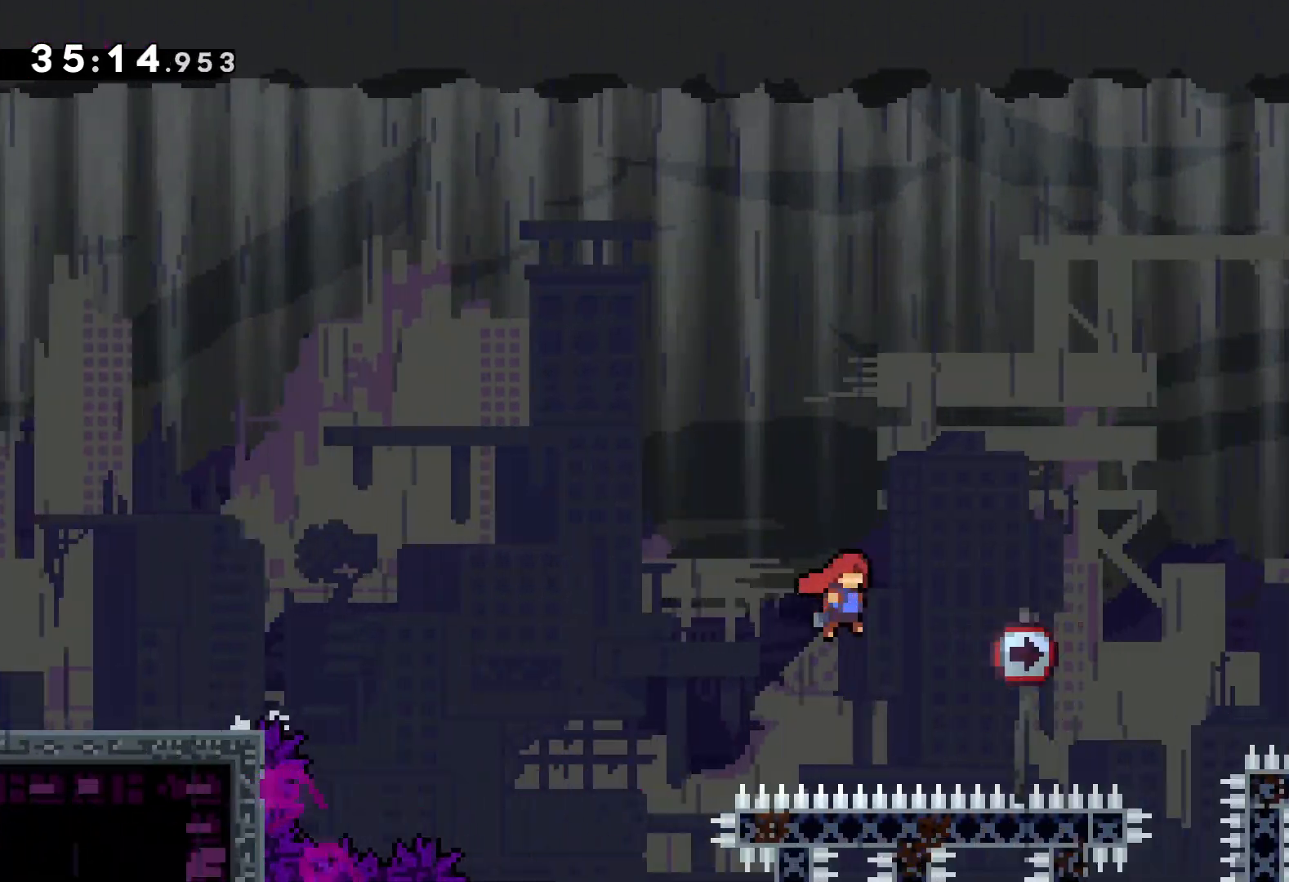
{"keys": ["grab", "up"], "events": [[366, "jump", "up"], [383, "grab", "down"], [500, "right", "up"]]}
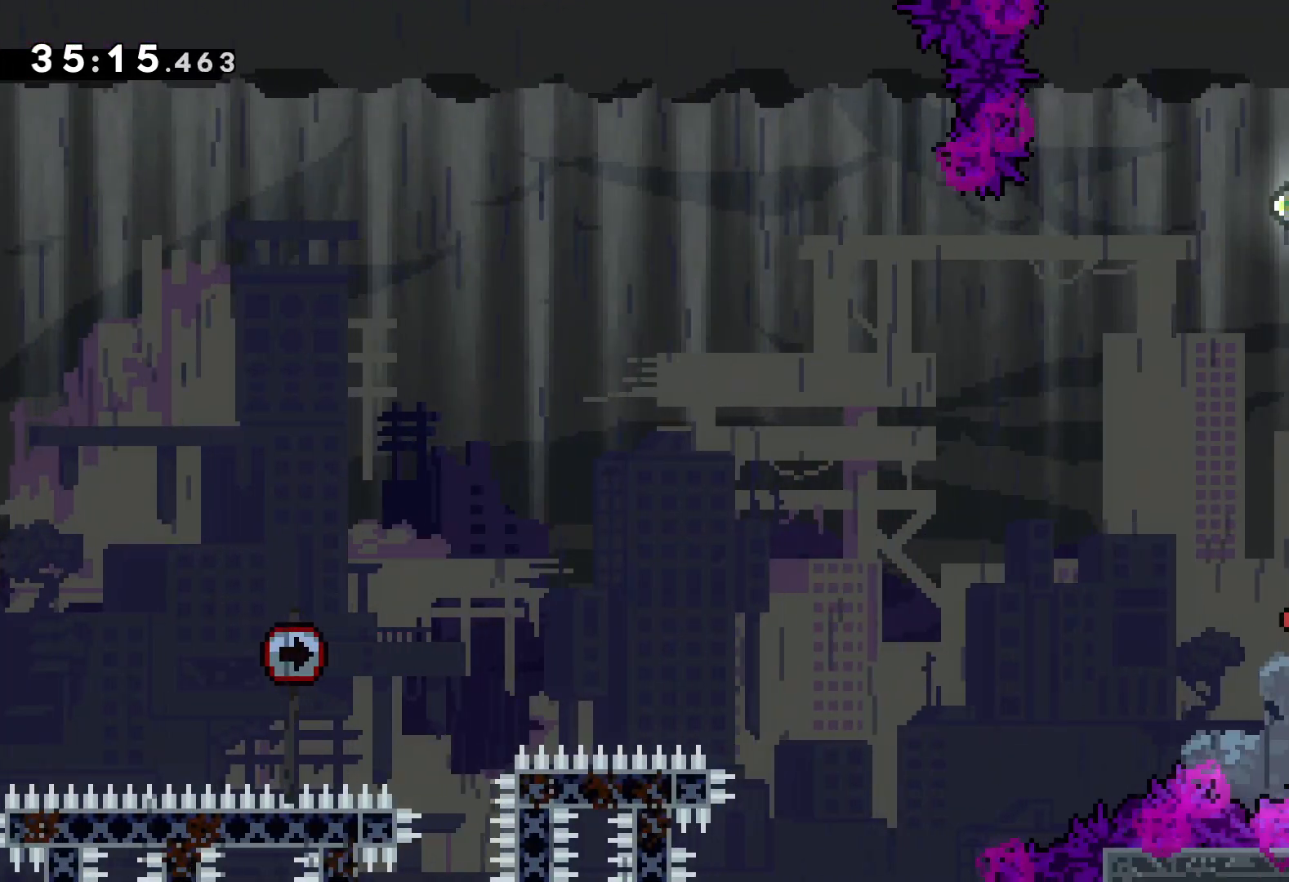
{"keys": ["up"], "events": [[166, "up", "up"], [416, "up", "down"], [466, "grab", "up"]]}
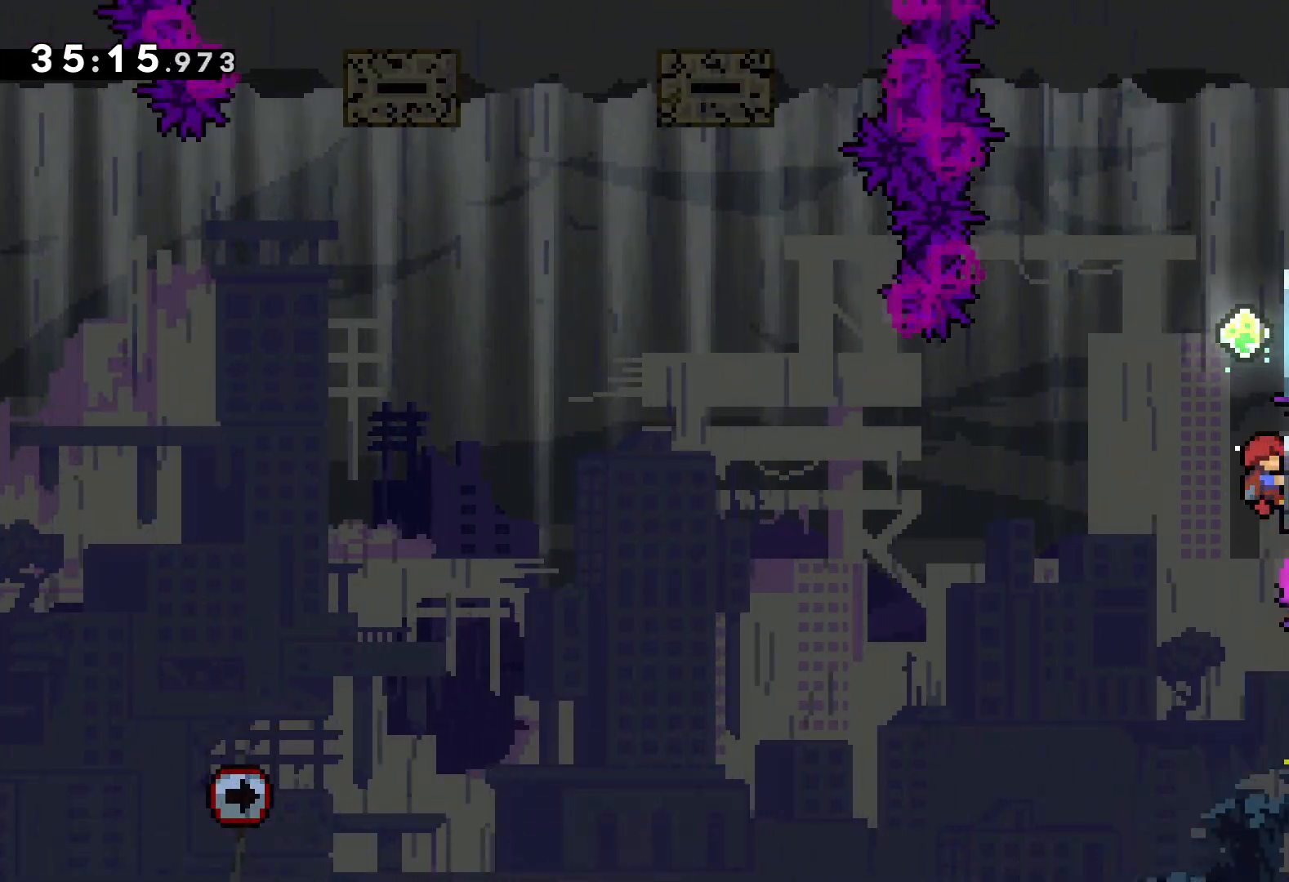
{"keys": ["jump", "left", "up"], "events": [[16, "dash", "down"], [150, "dash", "up"], [200, "jump", "down"], [266, "left", "down"]]}
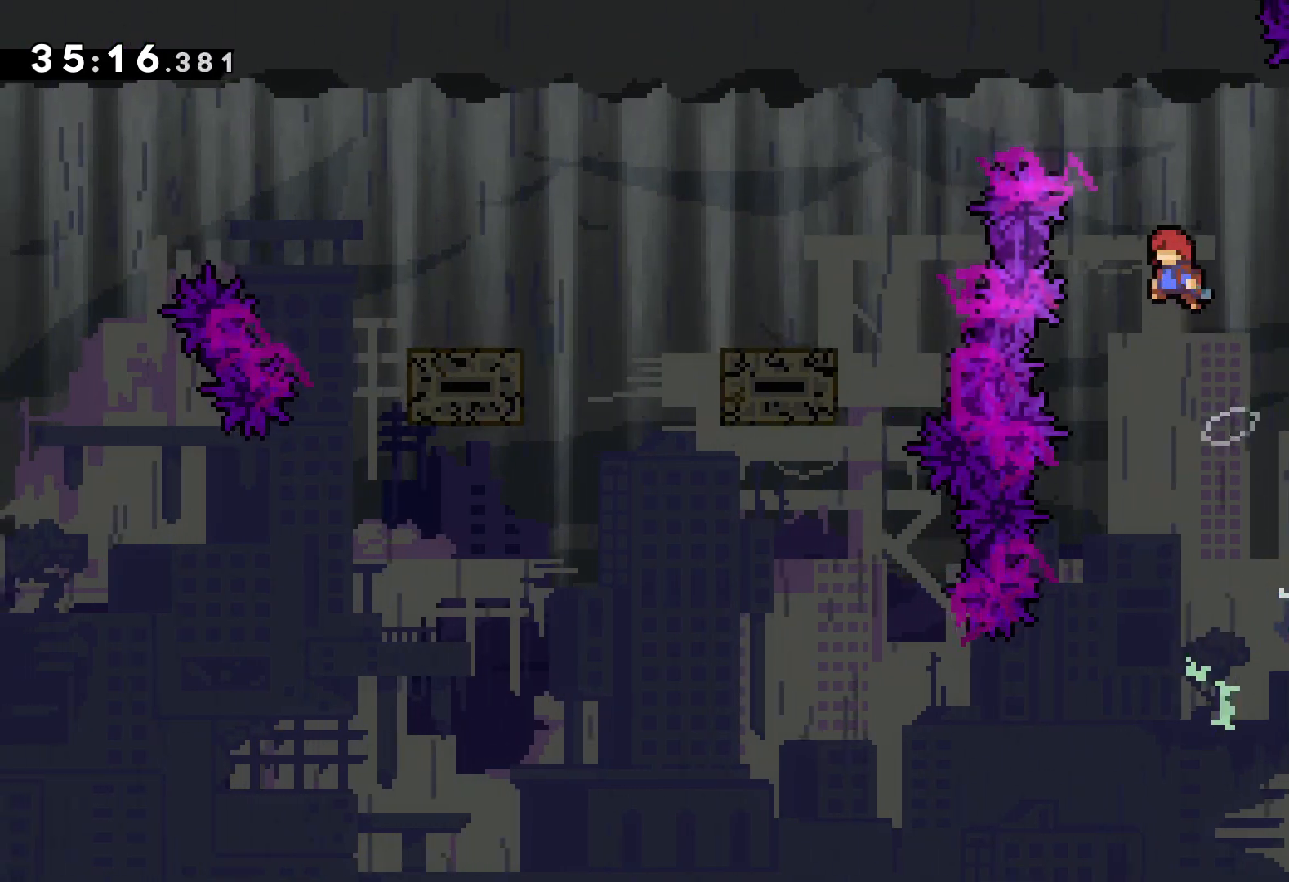
{"keys": ["left"], "events": [[350, "up", "up"], [433, "jump", "up"]]}
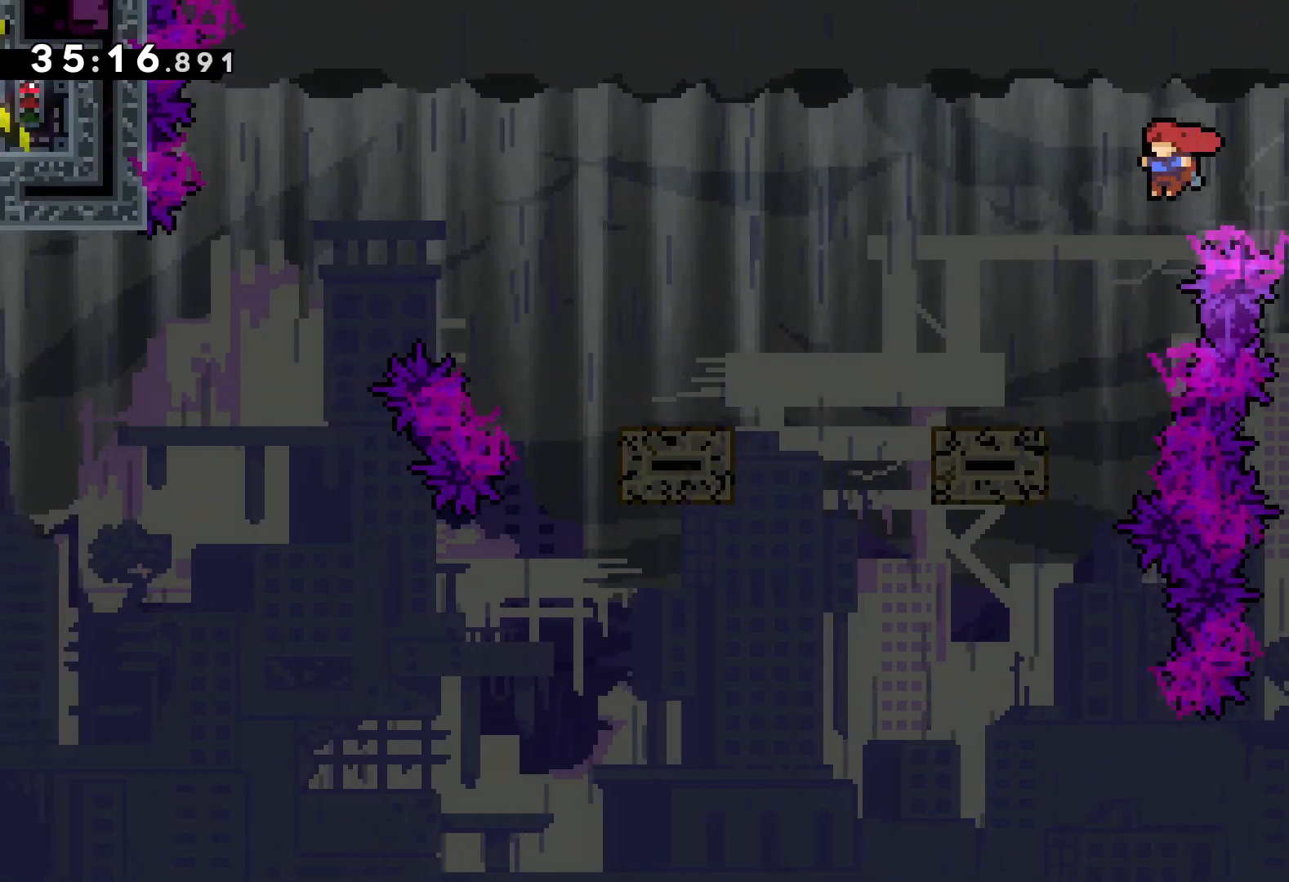
{"keys": ["left"], "events": [[100, "down", "down"], [133, "dash", "down"], [266, "dash", "up"], [316, "jump", "down"], [416, "down", "up"], [416, "jump", "up"]]}
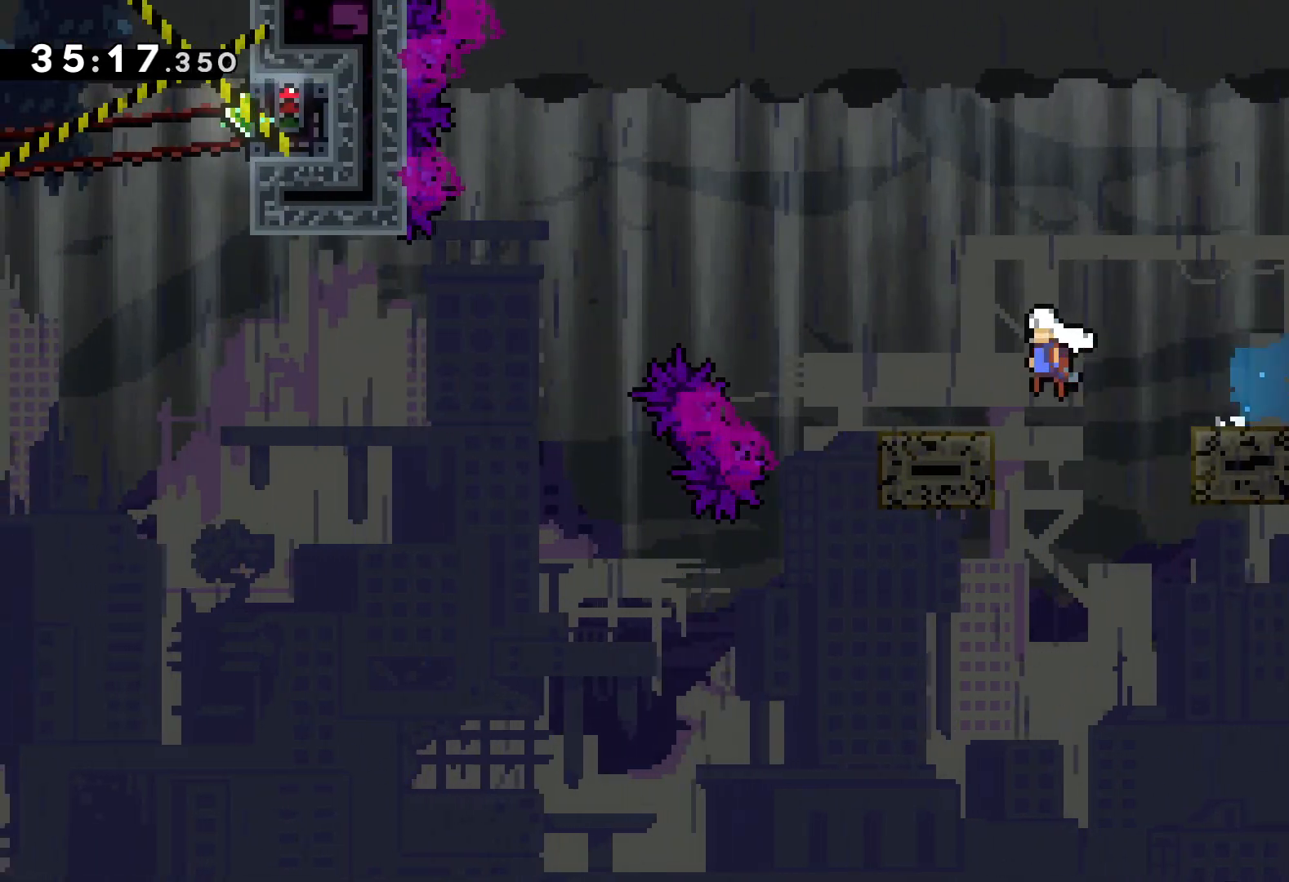
{"keys": ["jump", "left", "up"], "events": [[33, "up", "down"], [66, "jump", "down"]]}
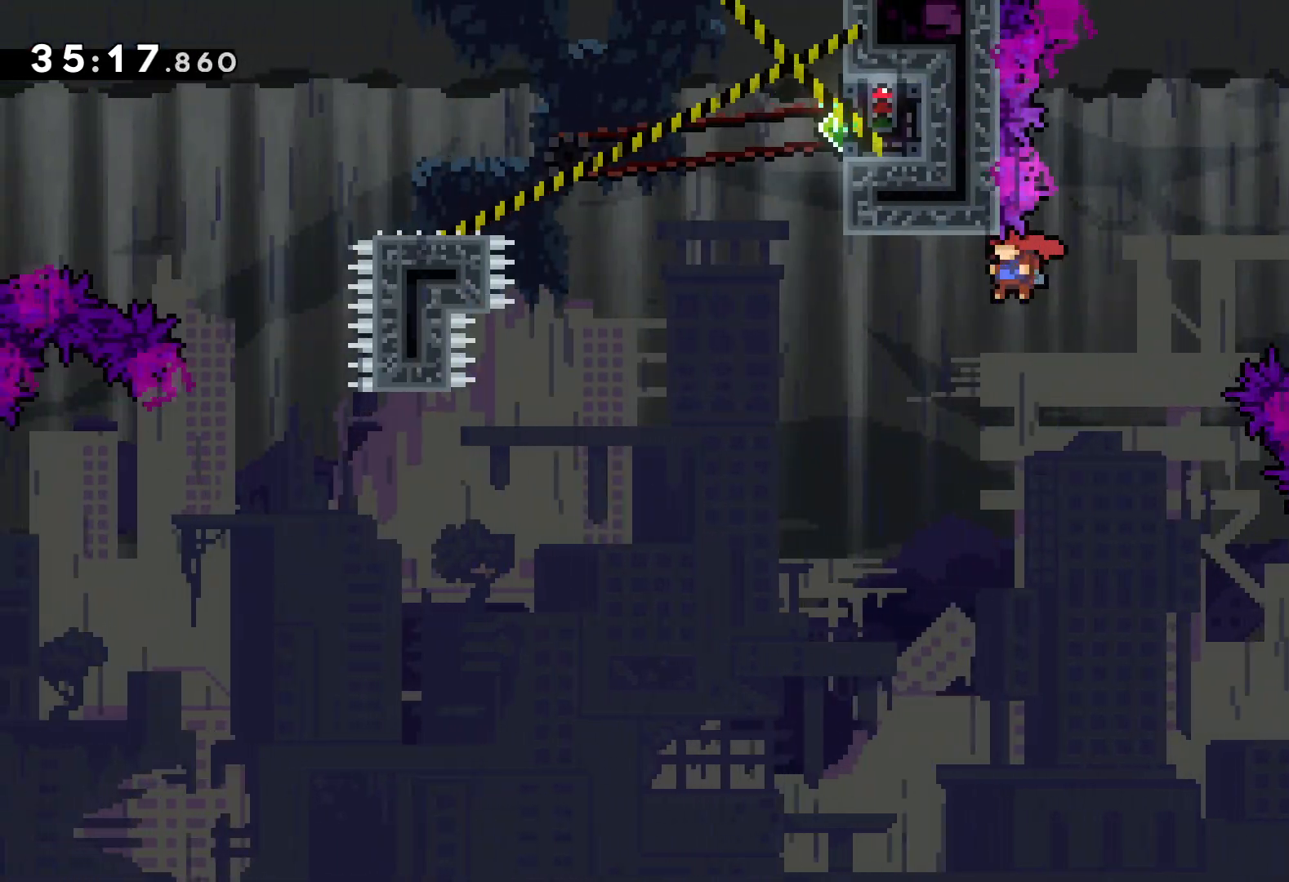
{"keys": ["right", "up"], "events": [[116, "jump", "up"], [116, "left", "up"], [183, "dash", "down"], [333, "dash", "up"], [400, "right", "down"]]}
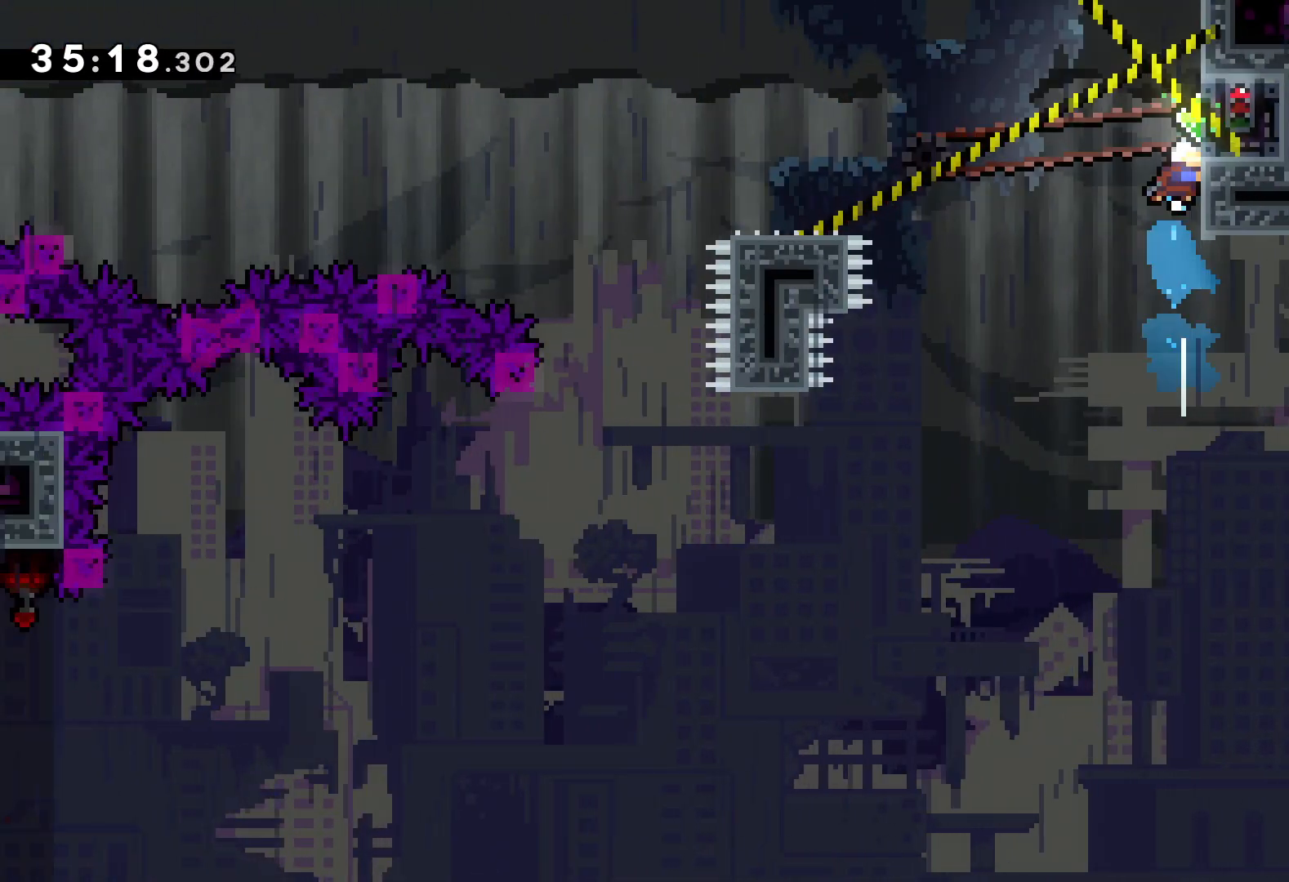
{"keys": ["grab"], "events": [[116, "grab", "down"], [233, "right", "up"], [350, "up", "up"]]}
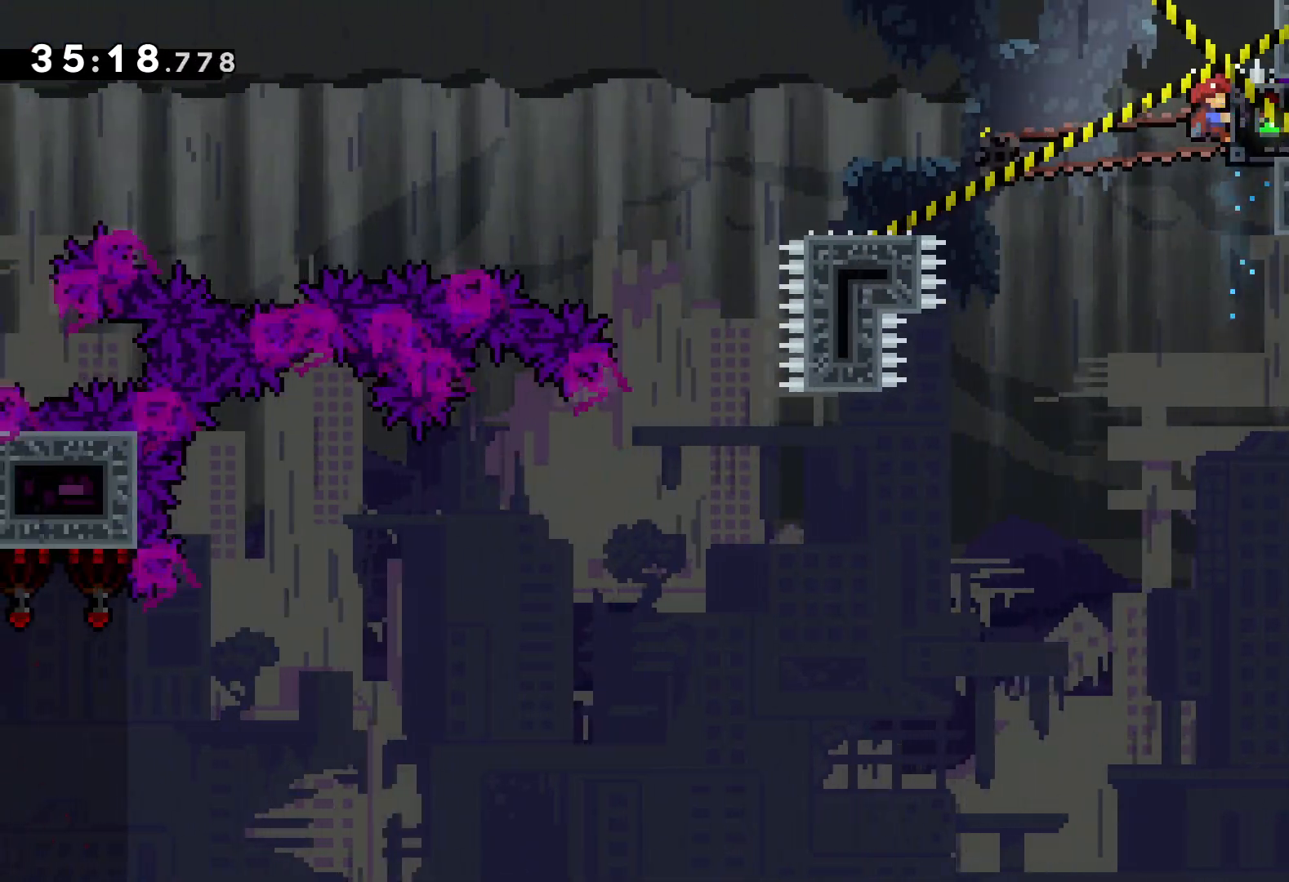
{"keys": ["jump", "left", "up"], "events": [[133, "down", "down"], [133, "left", "down"], [166, "grab", "up"], [183, "dash", "down"], [316, "dash", "up"], [383, "down", "up"], [383, "jump", "down"], [466, "up", "down"]]}
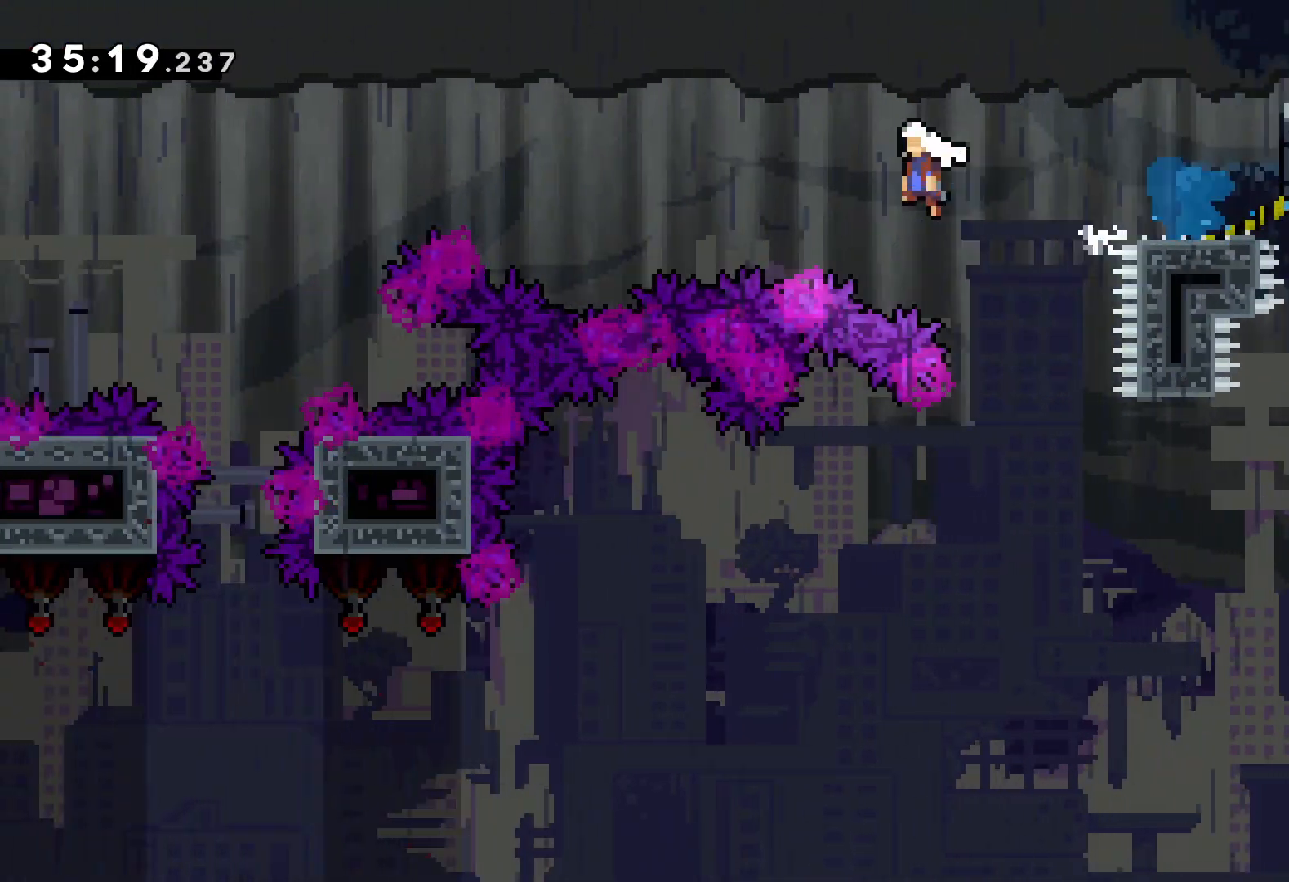
{"keys": ["grab", "left", "up"], "events": [[433, "jump", "up"], [450, "grab", "down"]]}
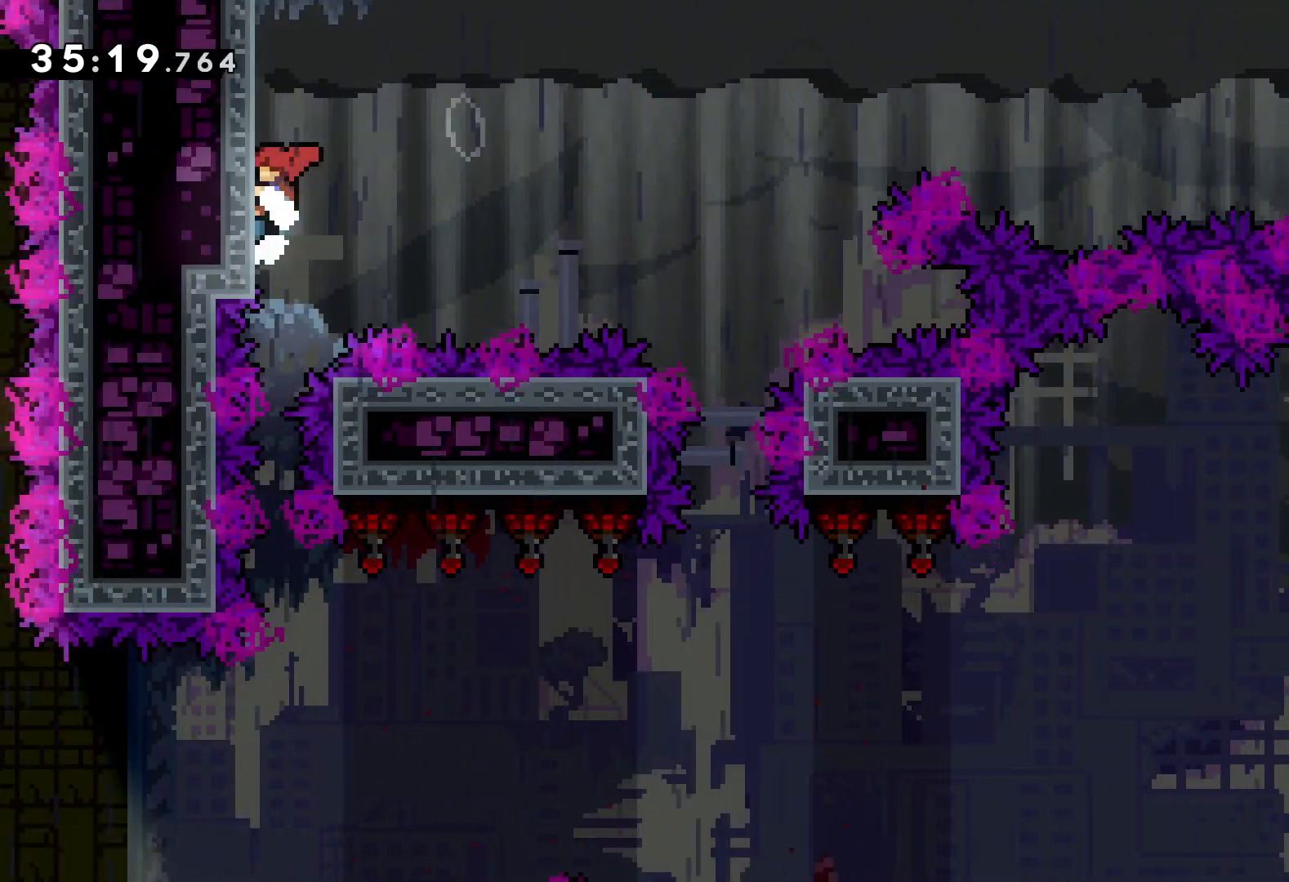
{"keys": ["grab"], "events": [[33, "up", "up"], [50, "left", "up"]]}
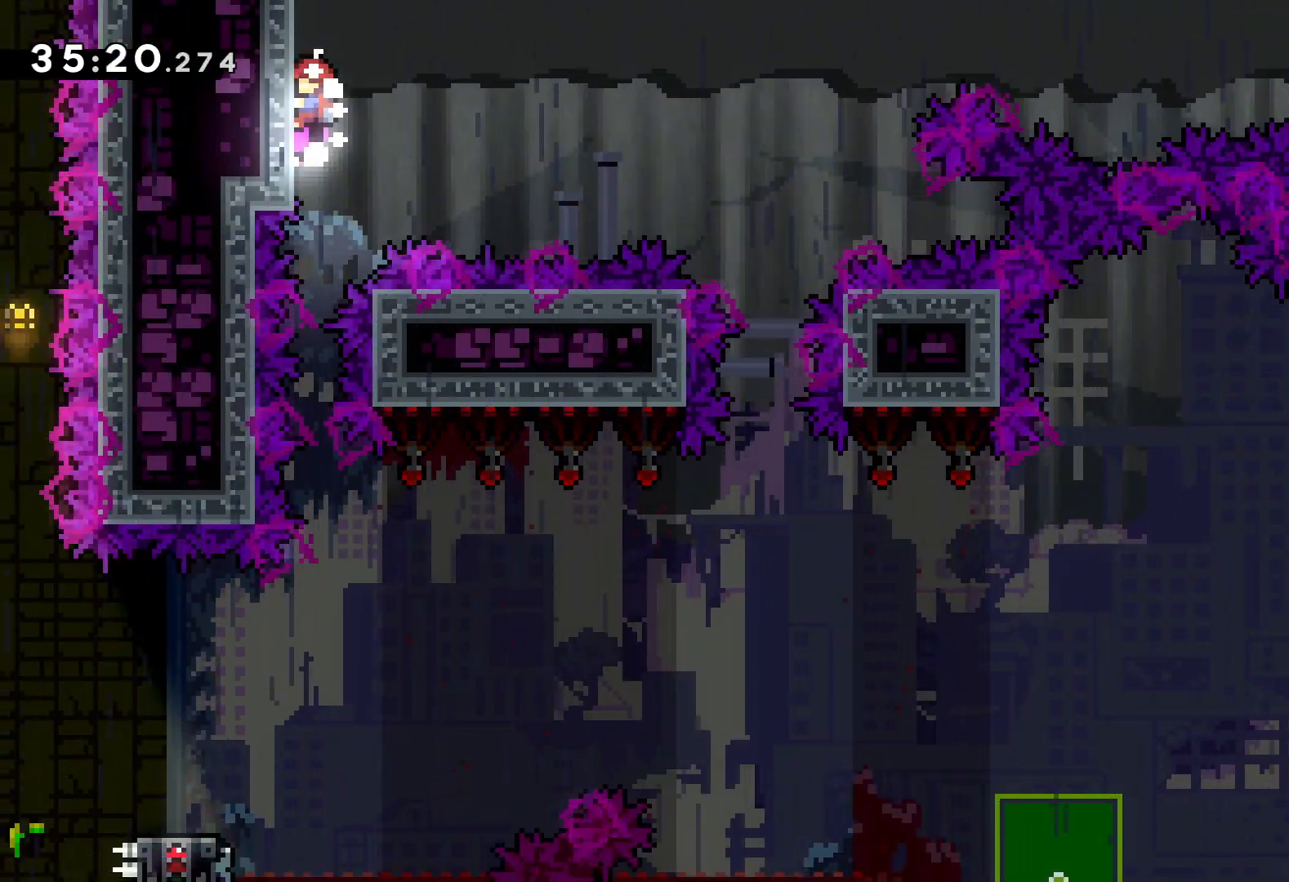
{"keys": ["grab"], "events": []}
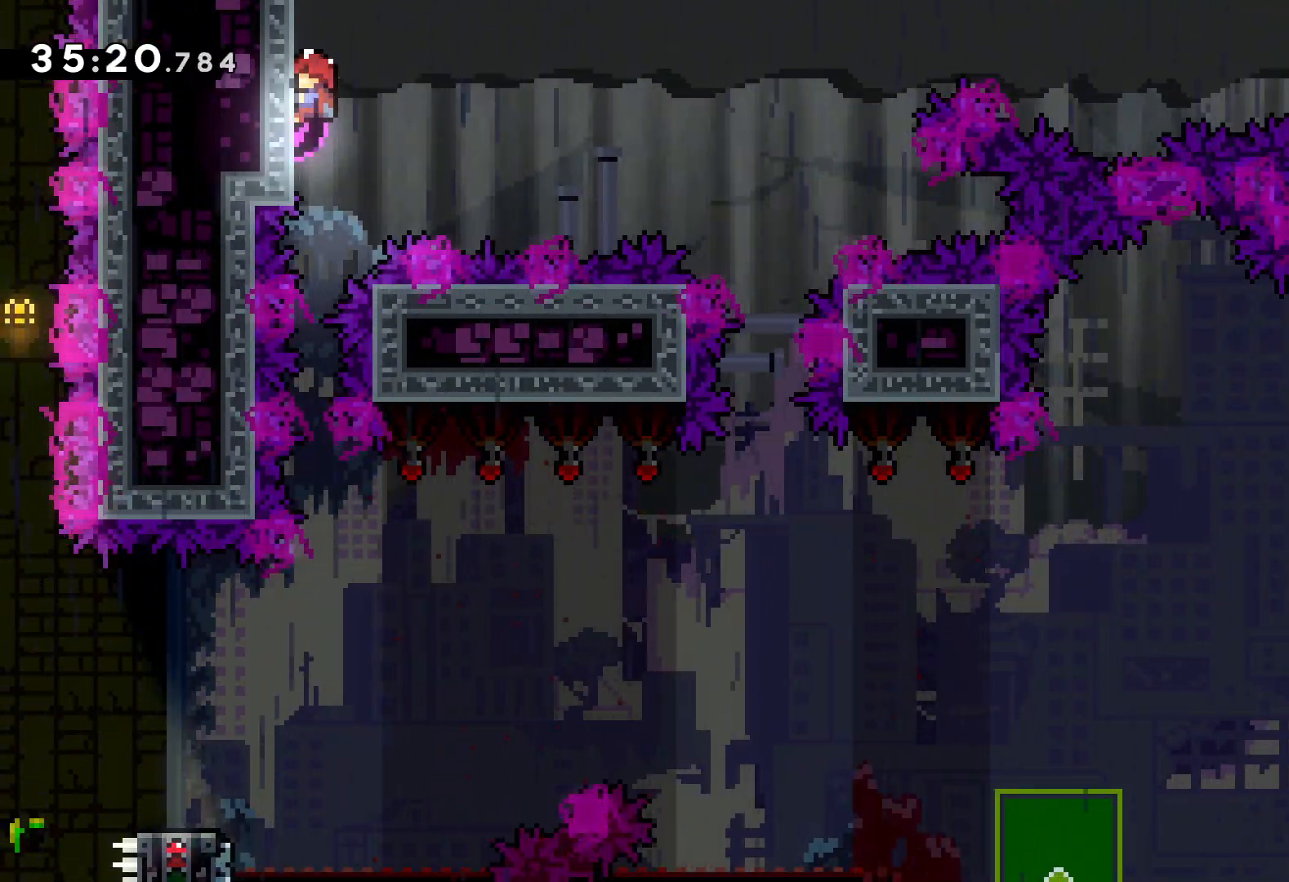
{"keys": ["grab"], "events": []}
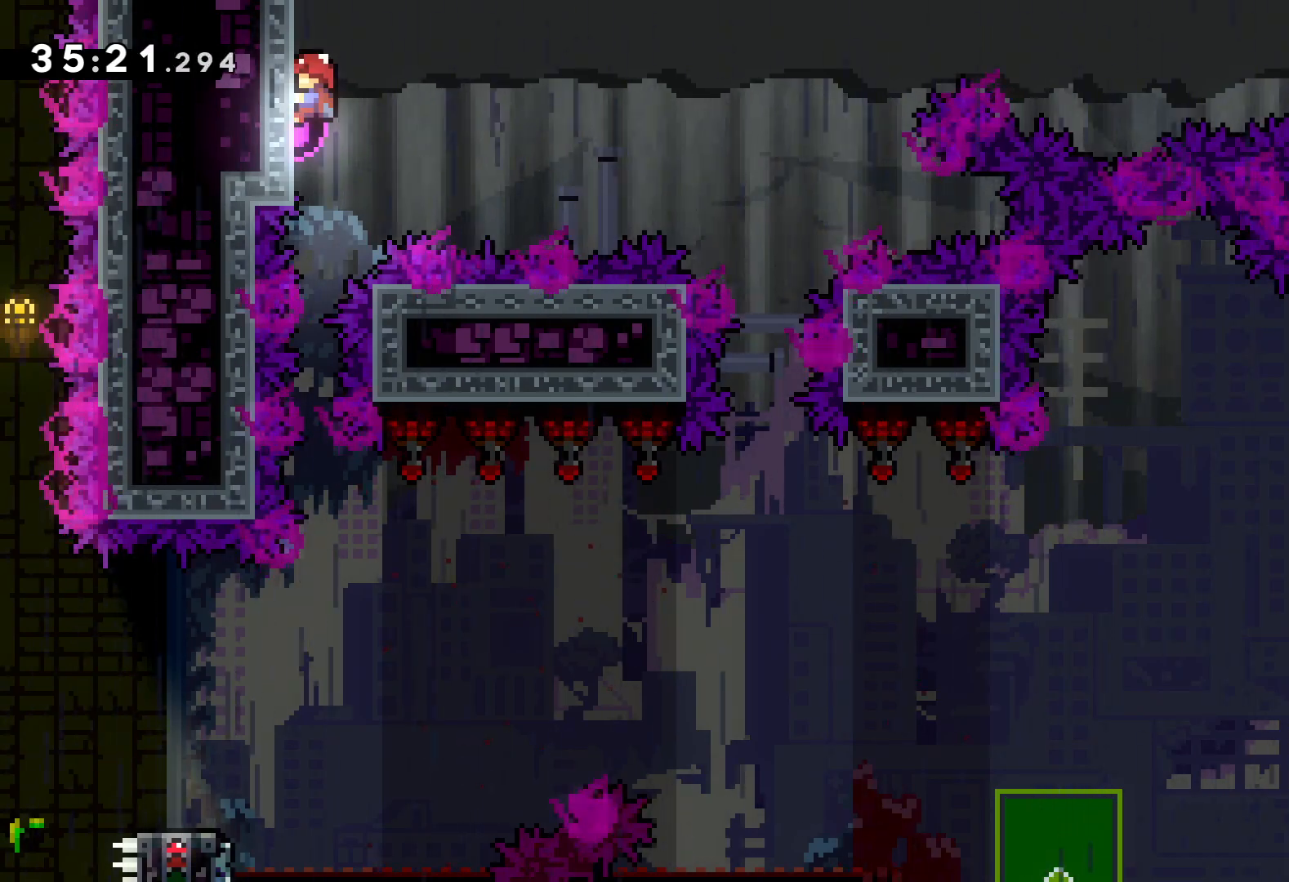
{"keys": [], "events": [[266, "grab", "up"]]}
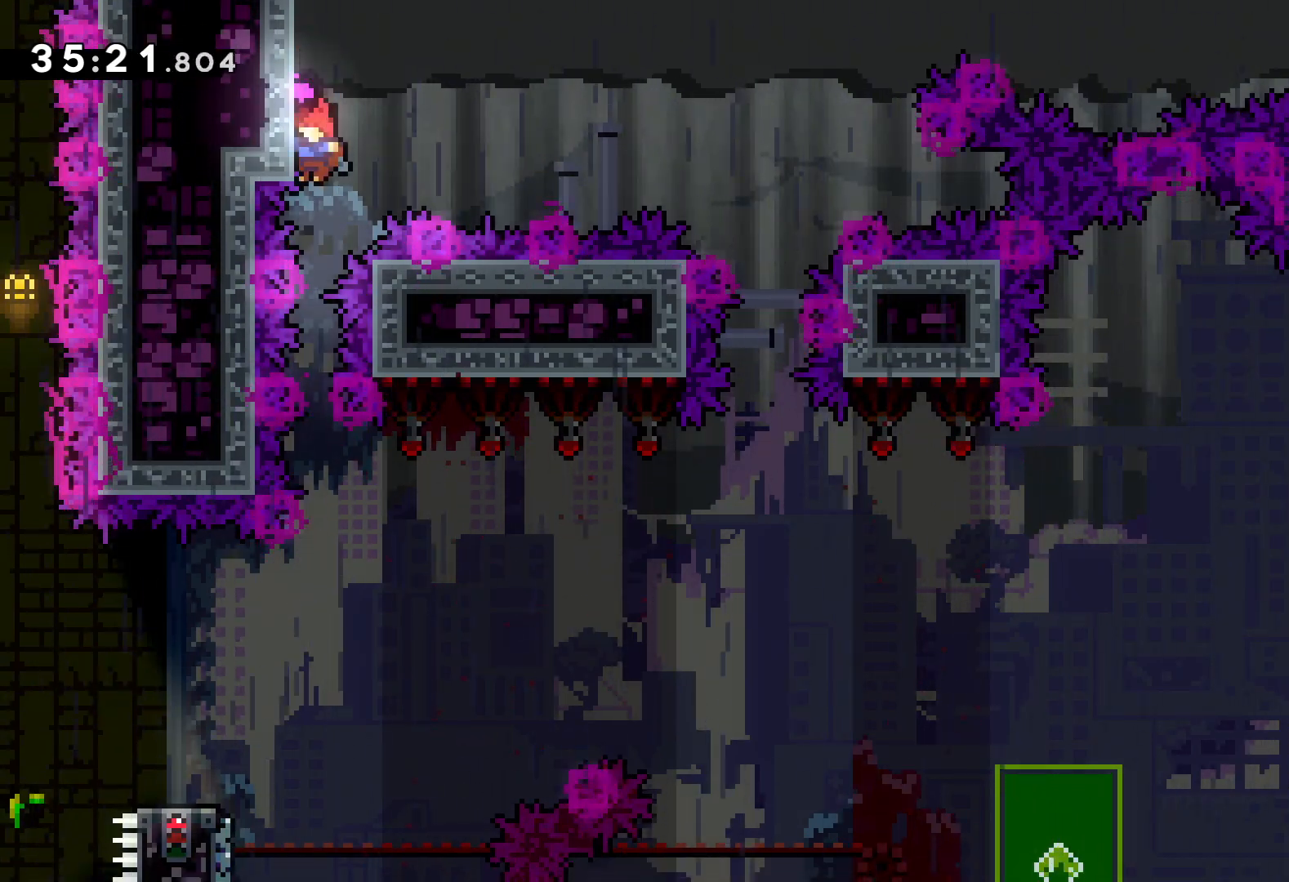
{"keys": [], "events": []}
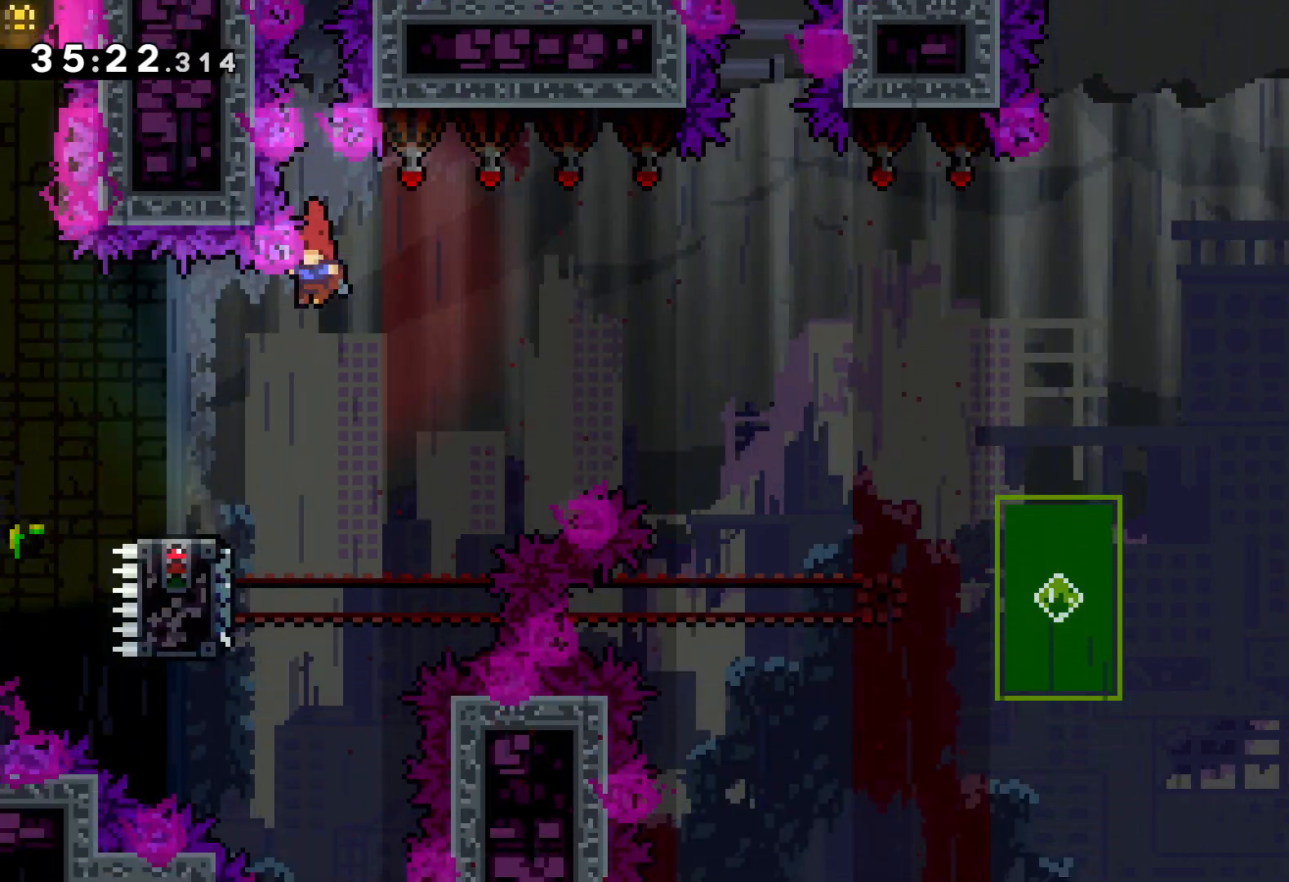
{"keys": ["down", "jump", "right"], "events": [[100, "down", "down"], [116, "left", "down"], [133, "dash", "down"], [283, "dash", "up"], [300, "right", "down"], [333, "jump", "down"], [366, "left", "up"]]}
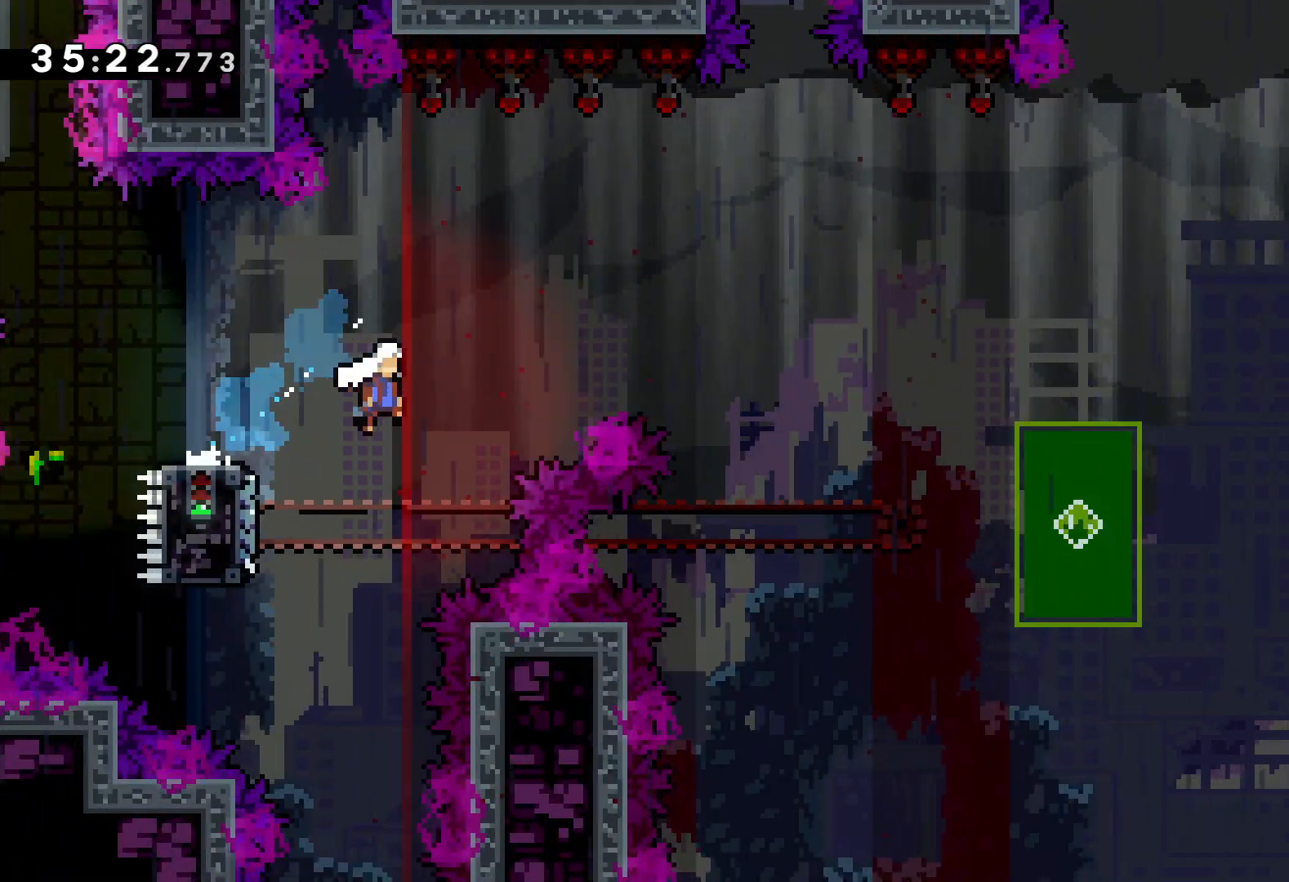
{"keys": ["down", "jump", "right", "up"], "events": [[266, "dash", "down"], [266, "jump", "up"], [266, "right", "up"], [383, "dash", "up"], [400, "down", "up"], [450, "right", "down"], [483, "jump", "down"], [500, "down", "down"], [500, "up", "down"]]}
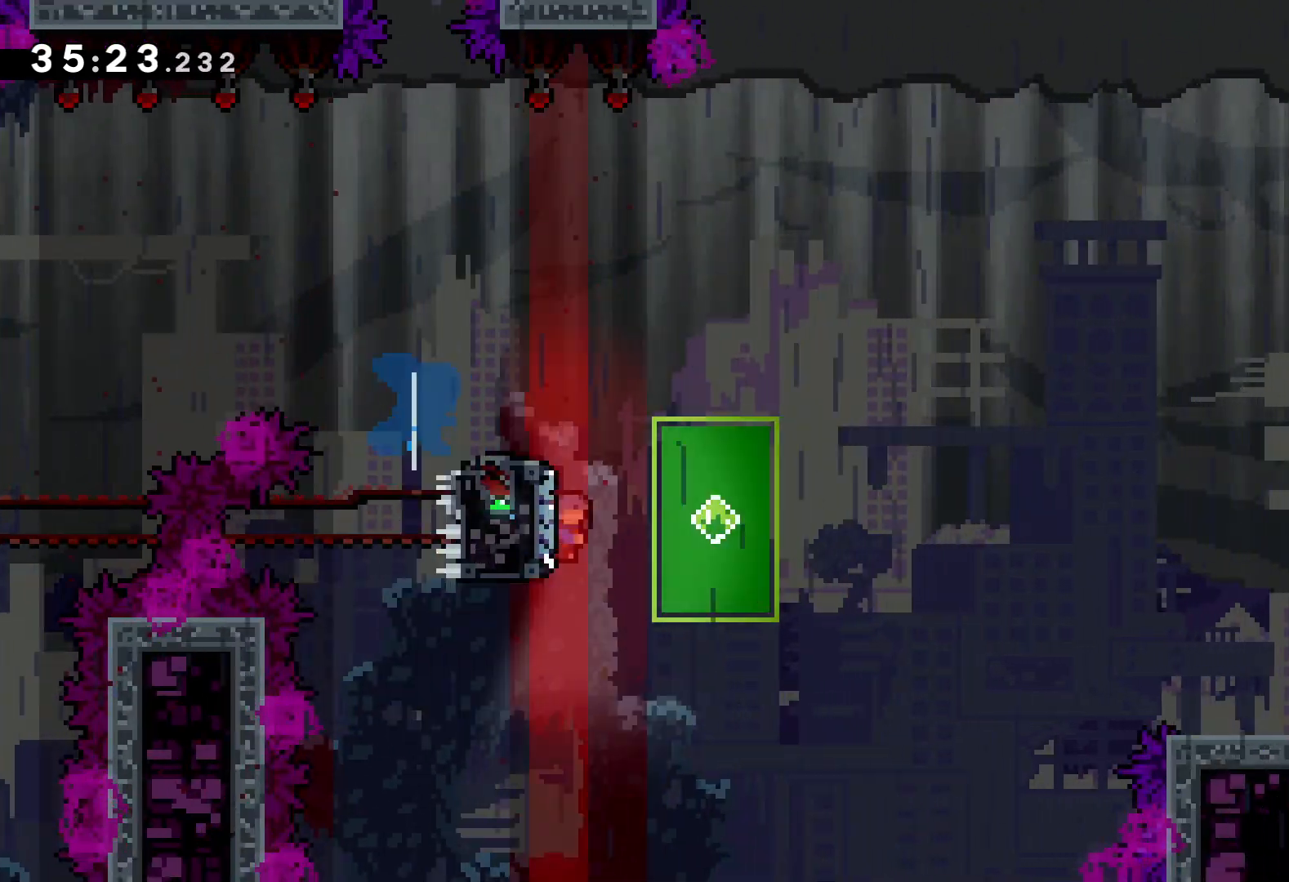
{"keys": ["jump", "right", "up"], "events": [[50, "up", "up"], [116, "dash", "down"], [150, "jump", "up"], [333, "dash", "up"], [416, "down", "up"], [450, "jump", "down"], [483, "up", "down"]]}
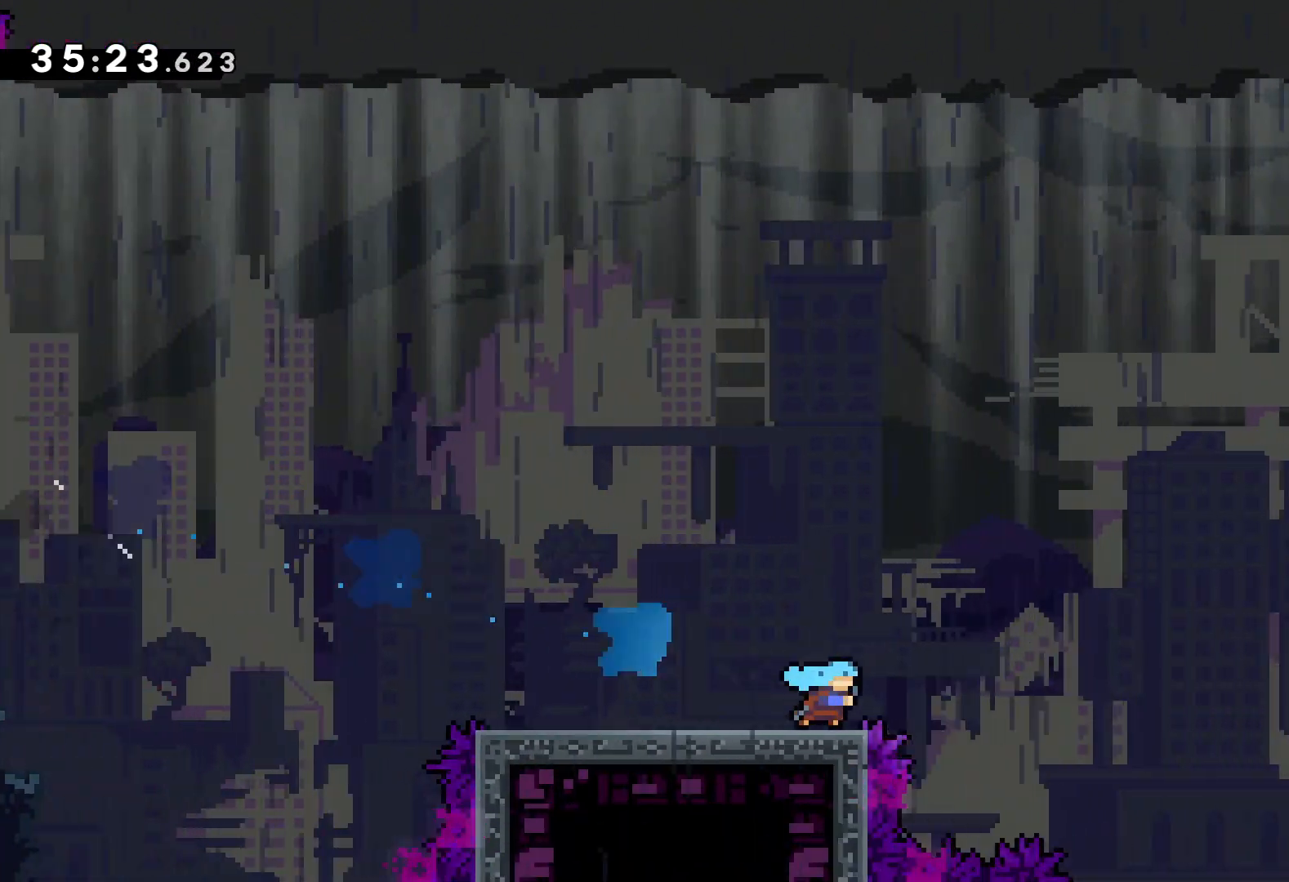
{"keys": ["jump", "right", "up"], "events": []}
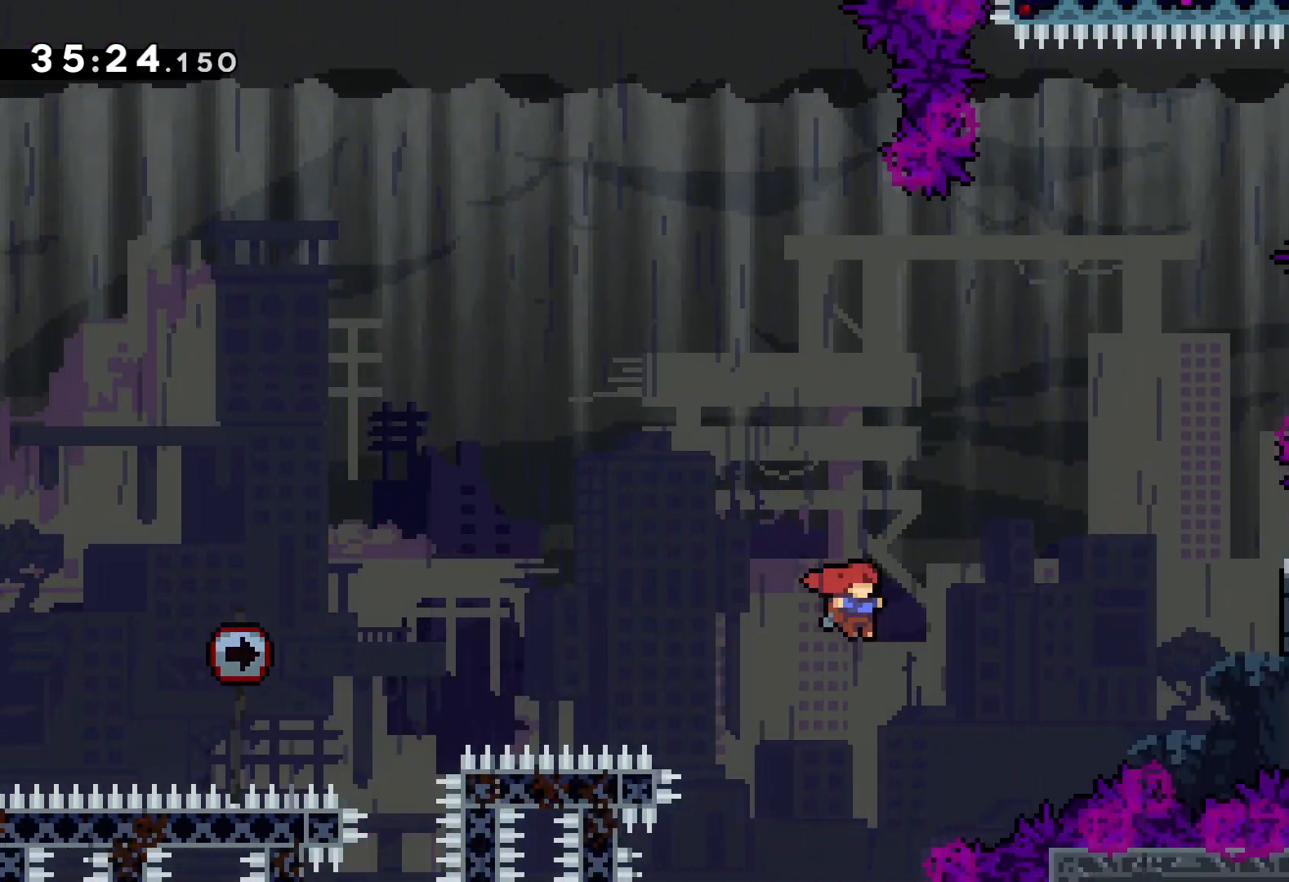
{"keys": [], "events": [[50, "grab", "down"], [100, "jump", "up"], [366, "right", "up"], [483, "up", "up"], [500, "grab", "up"]]}
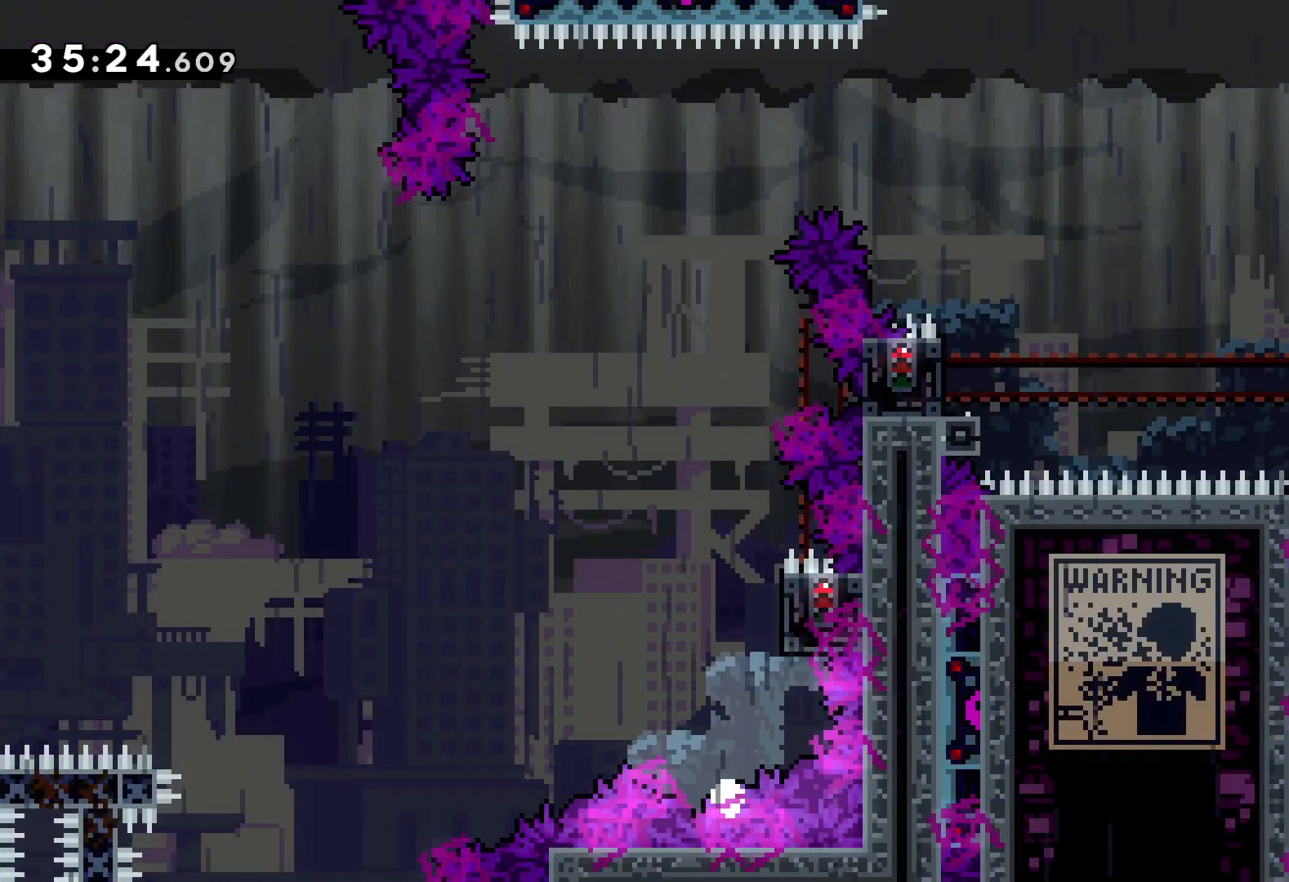
{"keys": [], "events": []}
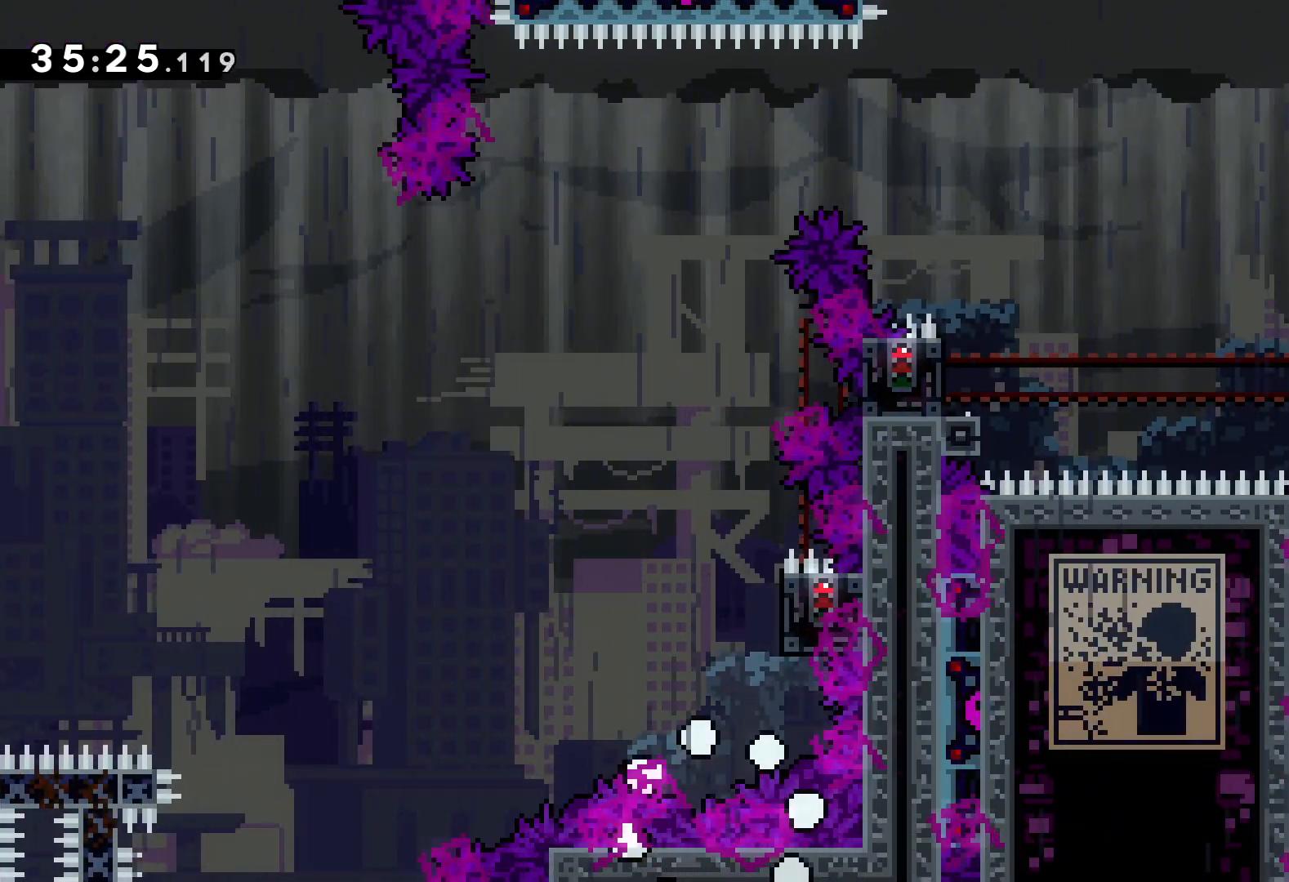
{"keys": [], "events": []}